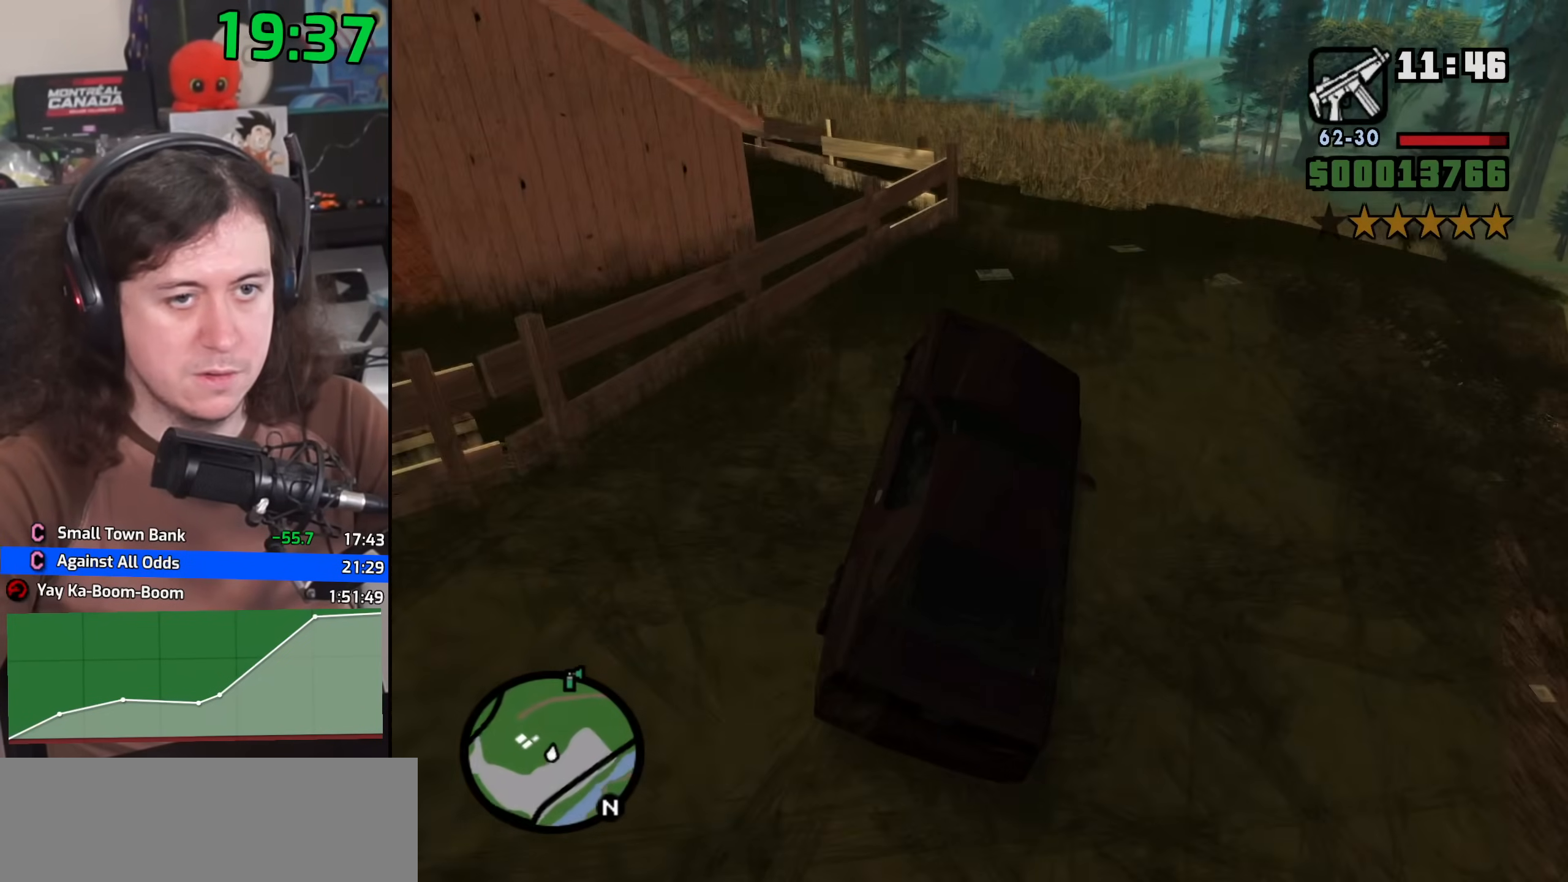
Gameplay with keyboard and mouse; each line is a JSON object with the keys and mouse buttons held at the frame after it. "events" lists presses ("down") and releases ("up") of "1", "2", "3", "4", "5", "6", "8", "a", "alt", "b", "c", "ctrl", "d", "down", "e", "escape", "f", "f1", "f2", "f3", "g", "h", "left", "n", "num2", "q", "r", "right", "s", "shift", "space", "t", "tab", "up", "v", "w", "x", "y", "z", "mouse_left", "mouse_wheel" and "mouse_right" between this image and that frame as [ms after this image, input, new state], when the widget could be followed in between. "mouse_left", "mouse_wheel", "mouse_right" = the "left", "wheel", "right" buttons of the "mouse" list. No other keys are recorded. "wheel" means that the mouse wheel is clicked or scrolled. Mouse movement is not recorded.
{"keys": ["w"], "mouse": [], "events": [[300, "w", "down"]]}
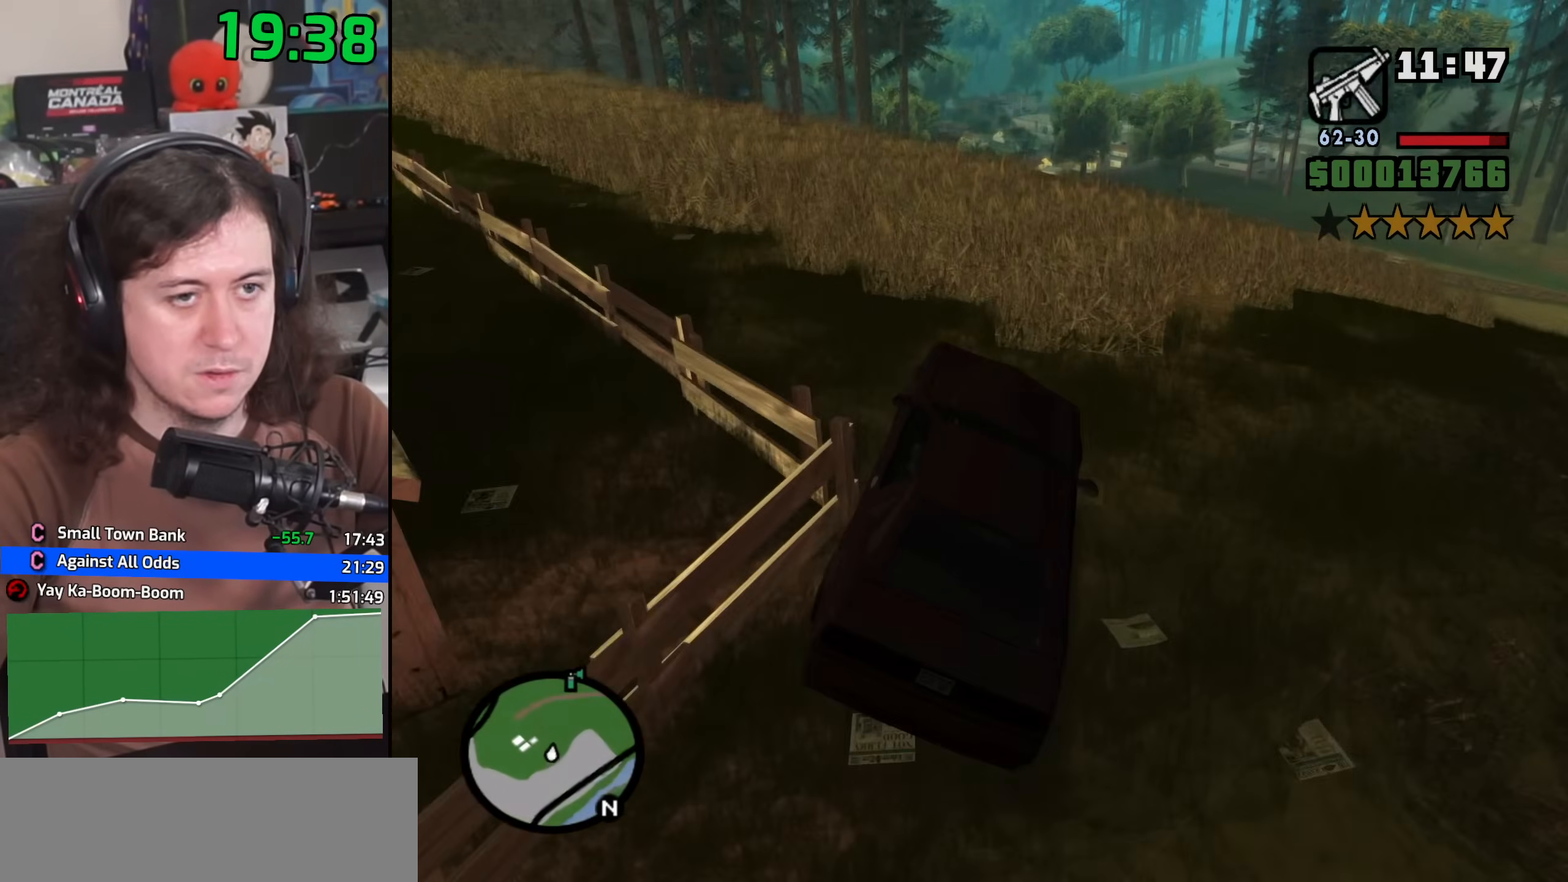
{"keys": ["a", "w"], "mouse": [], "events": [[100, "a", "down"], [350, "a", "up"], [467, "a", "down"]]}
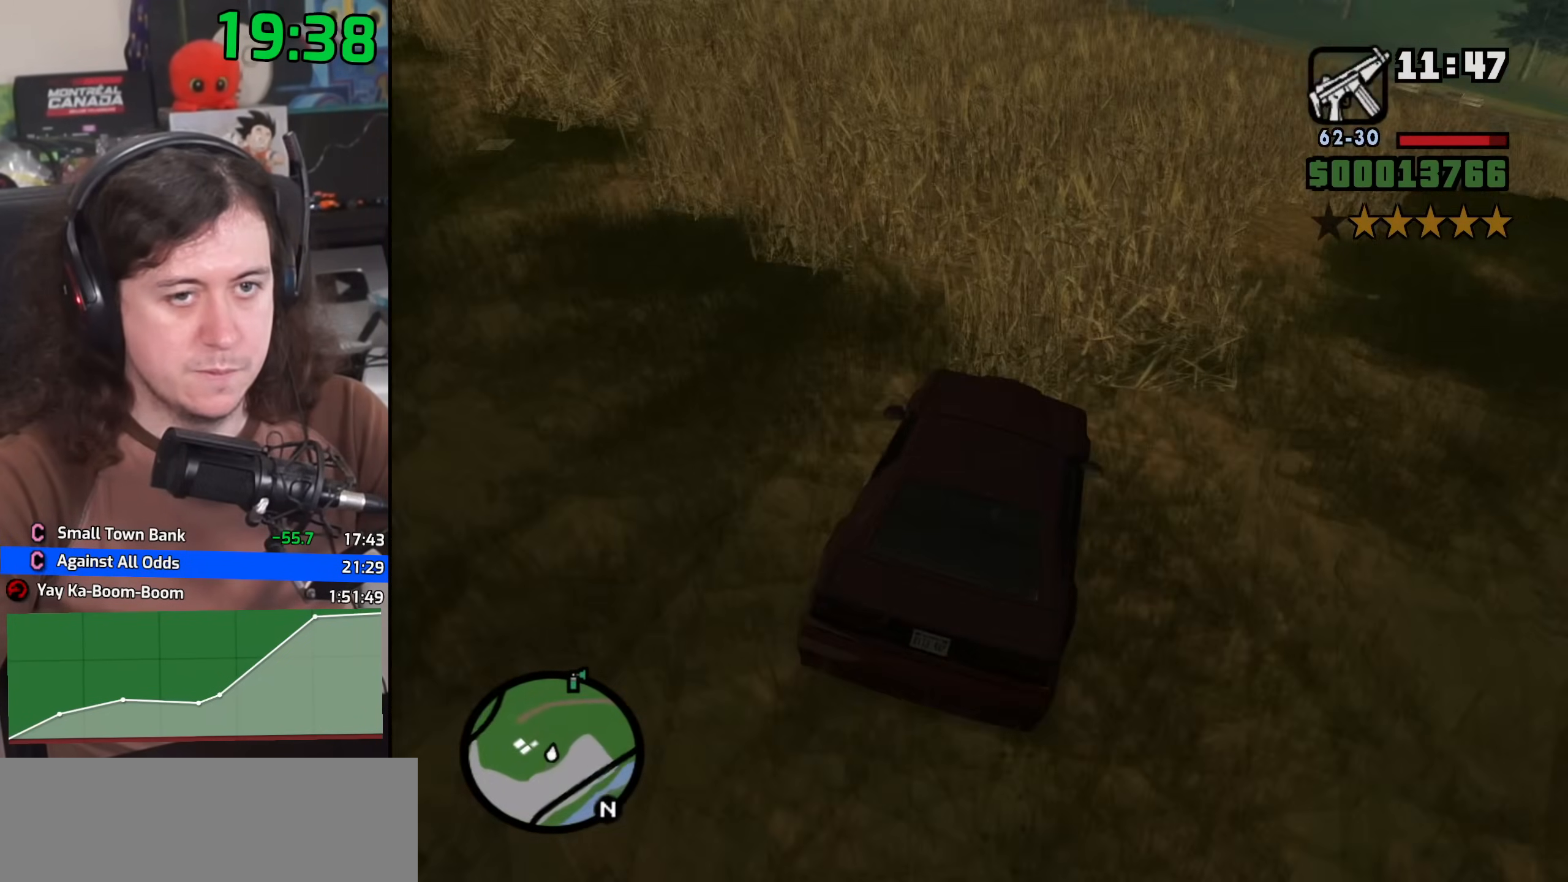
{"keys": ["w"], "mouse": [], "events": [[117, "a", "up"]]}
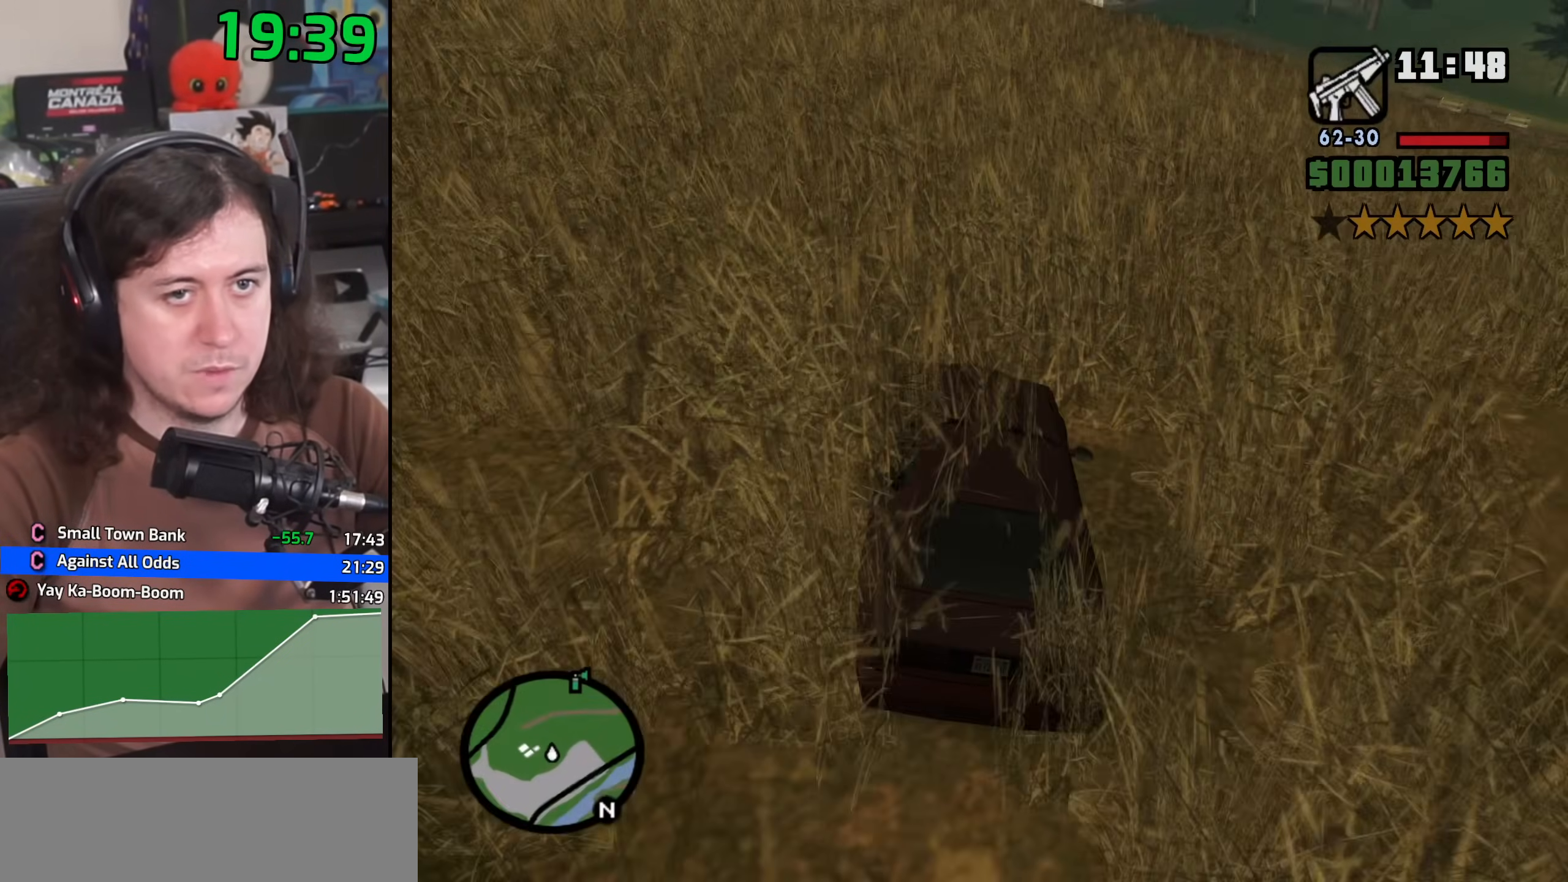
{"keys": ["d", "w"], "mouse": [], "events": [[500, "d", "down"]]}
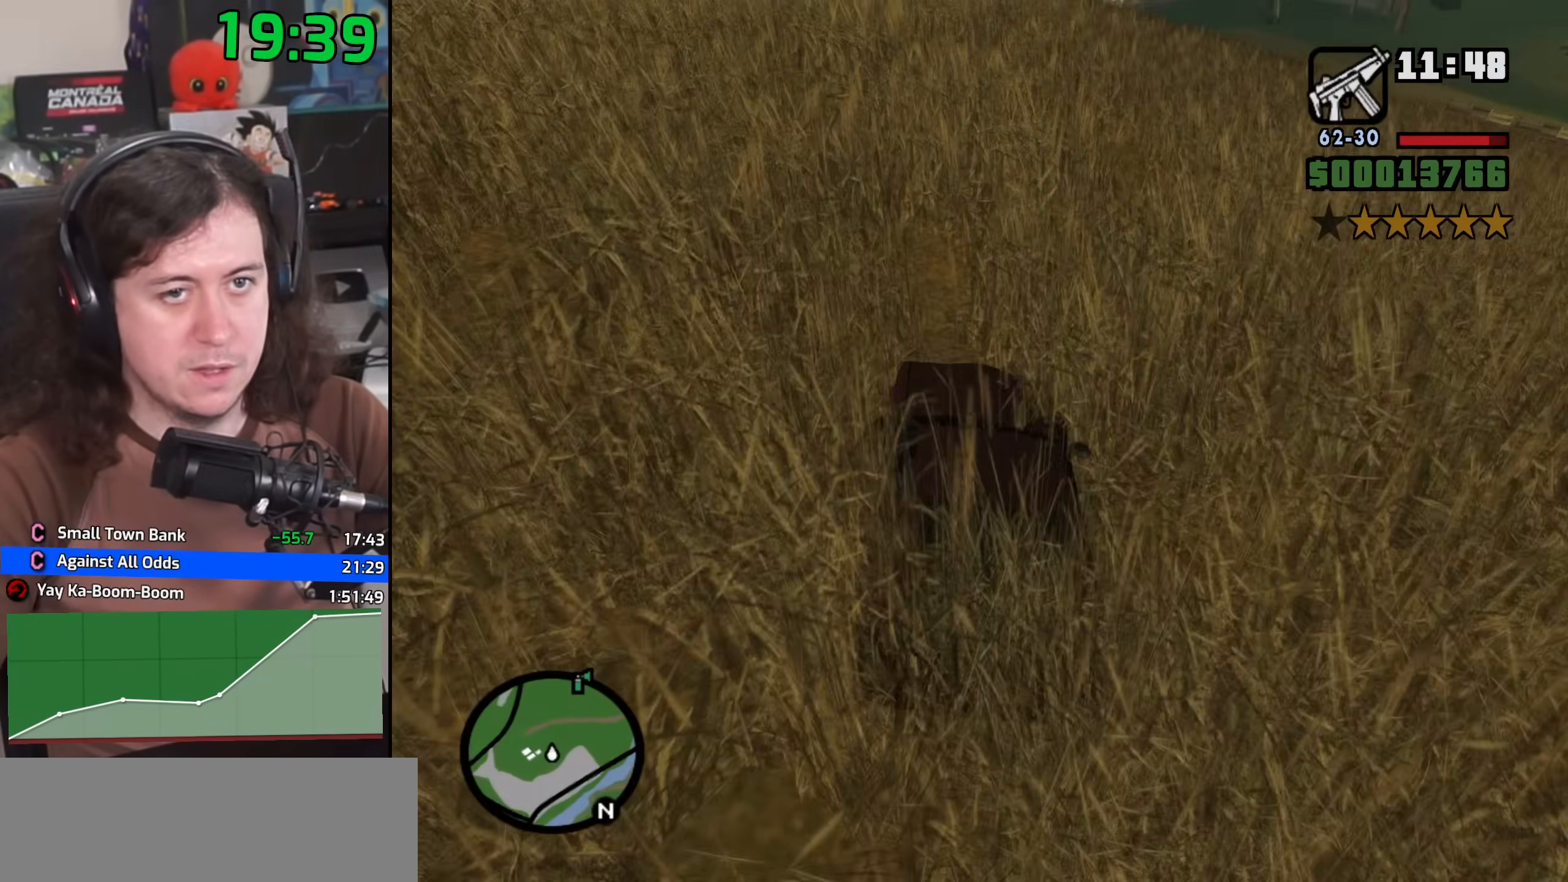
{"keys": ["d"], "mouse": [], "events": [[133, "d", "up"], [150, "w", "up"], [183, "d", "down"], [350, "d", "up"], [417, "d", "down"]]}
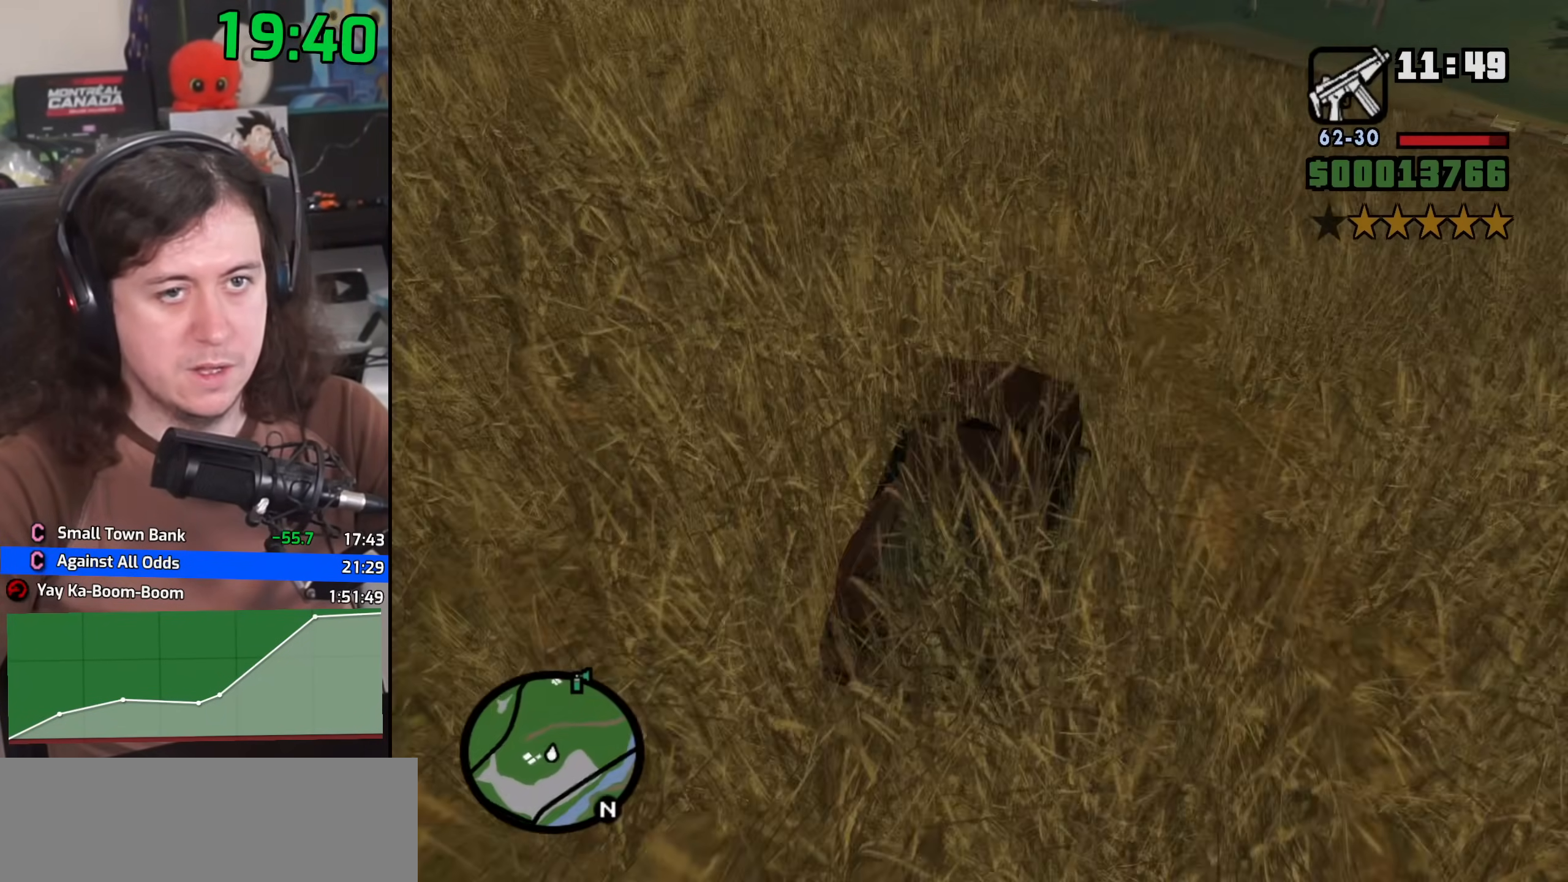
{"keys": [], "mouse": [], "events": [[67, "w", "down"], [100, "d", "up"], [200, "w", "up"], [450, "d", "down"], [483, "d", "up"]]}
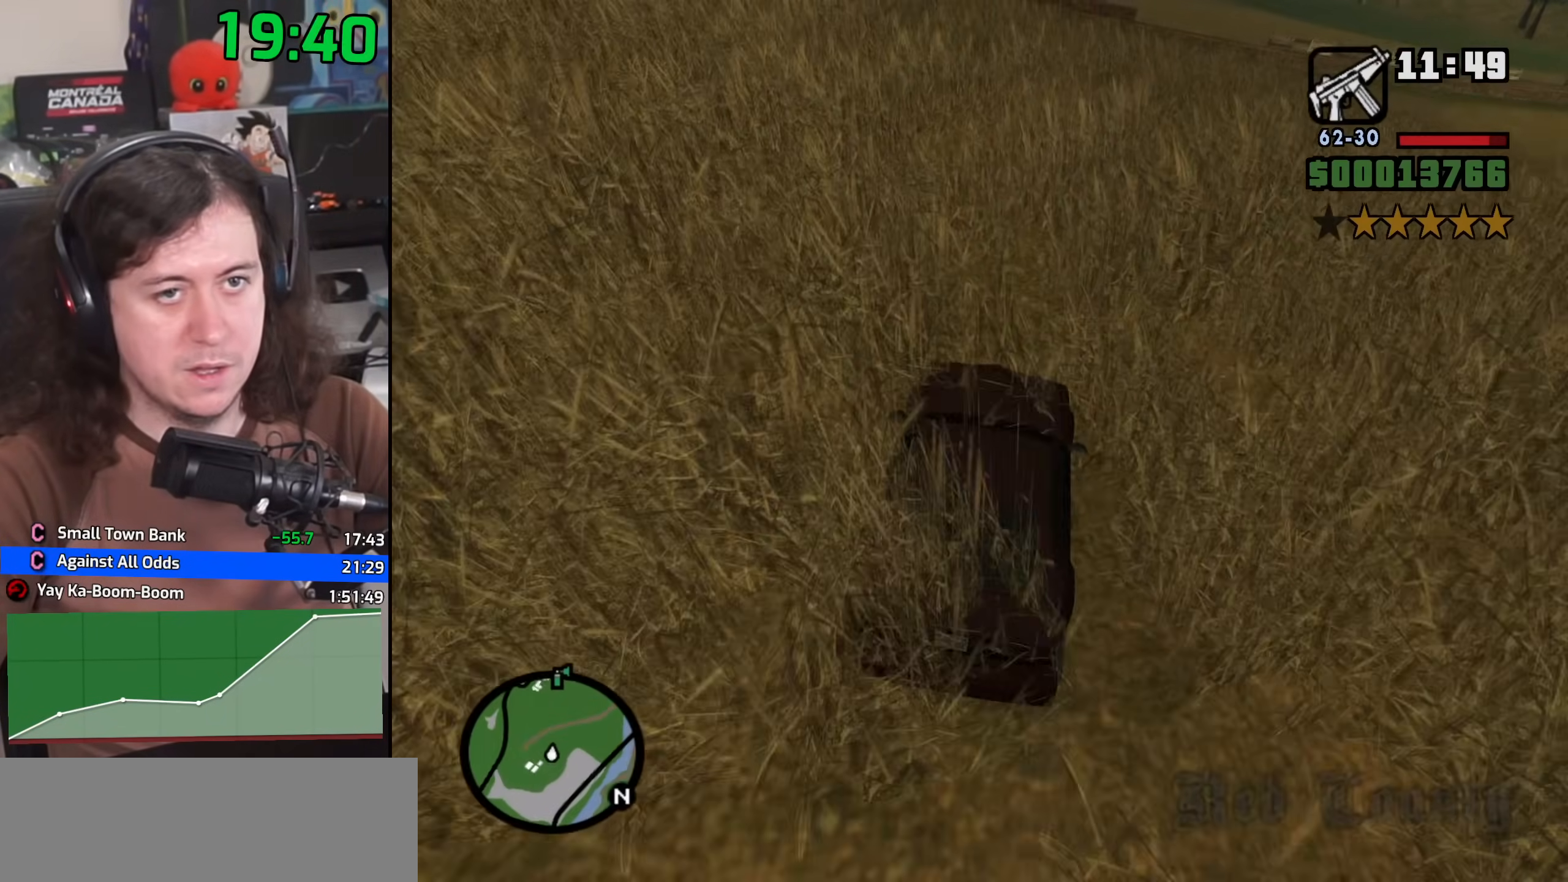
{"keys": ["w"], "mouse": [], "events": [[83, "w", "down"], [317, "d", "down"], [467, "d", "up"]]}
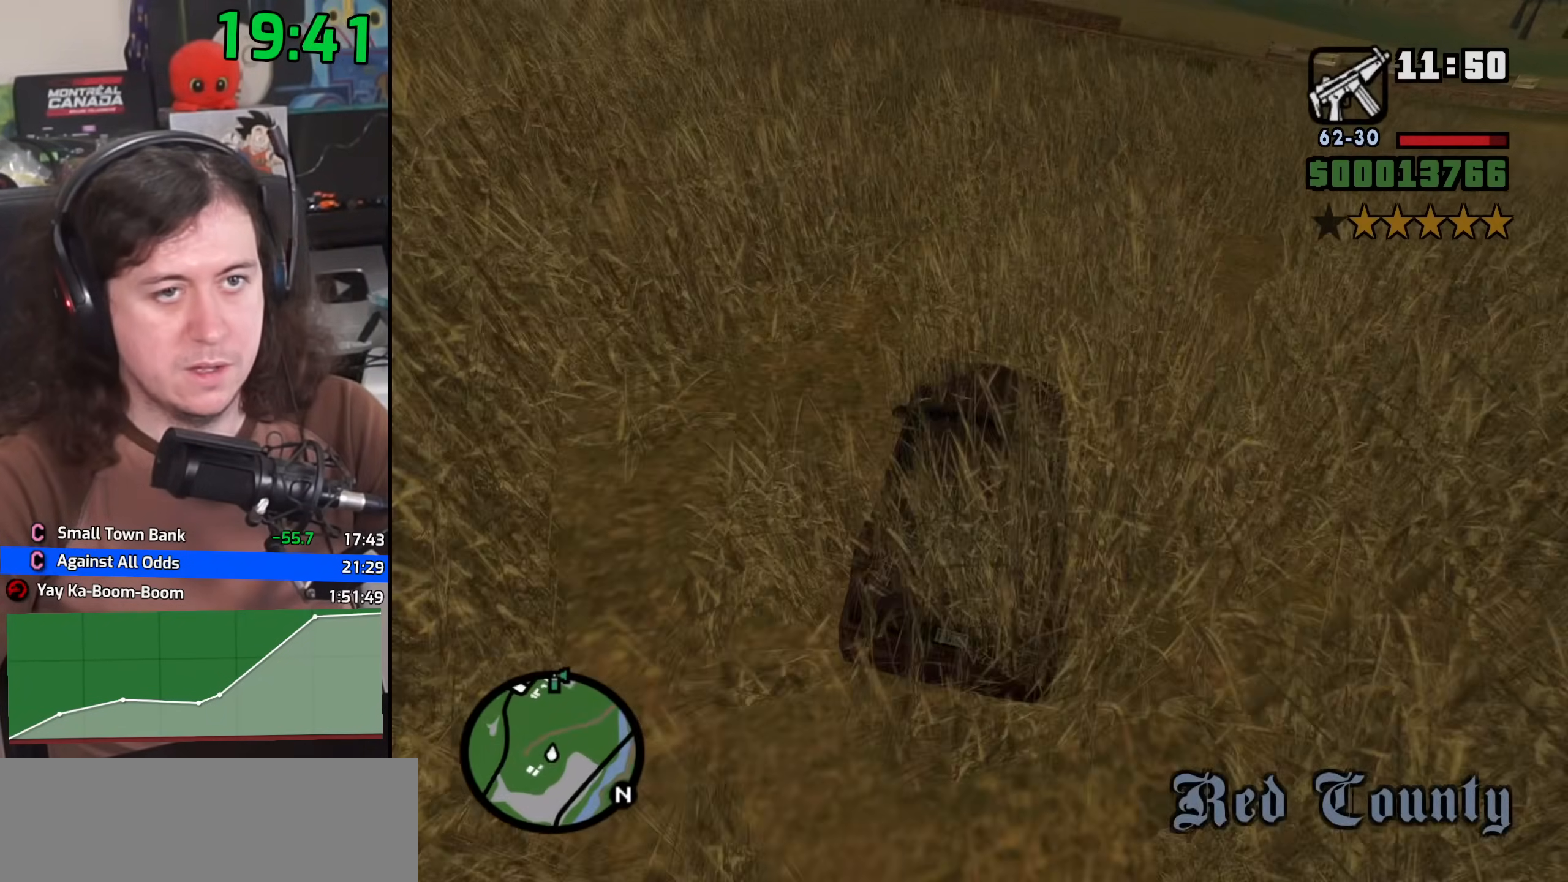
{"keys": ["a"], "mouse": [], "events": [[17, "w", "up"], [367, "a", "down"]]}
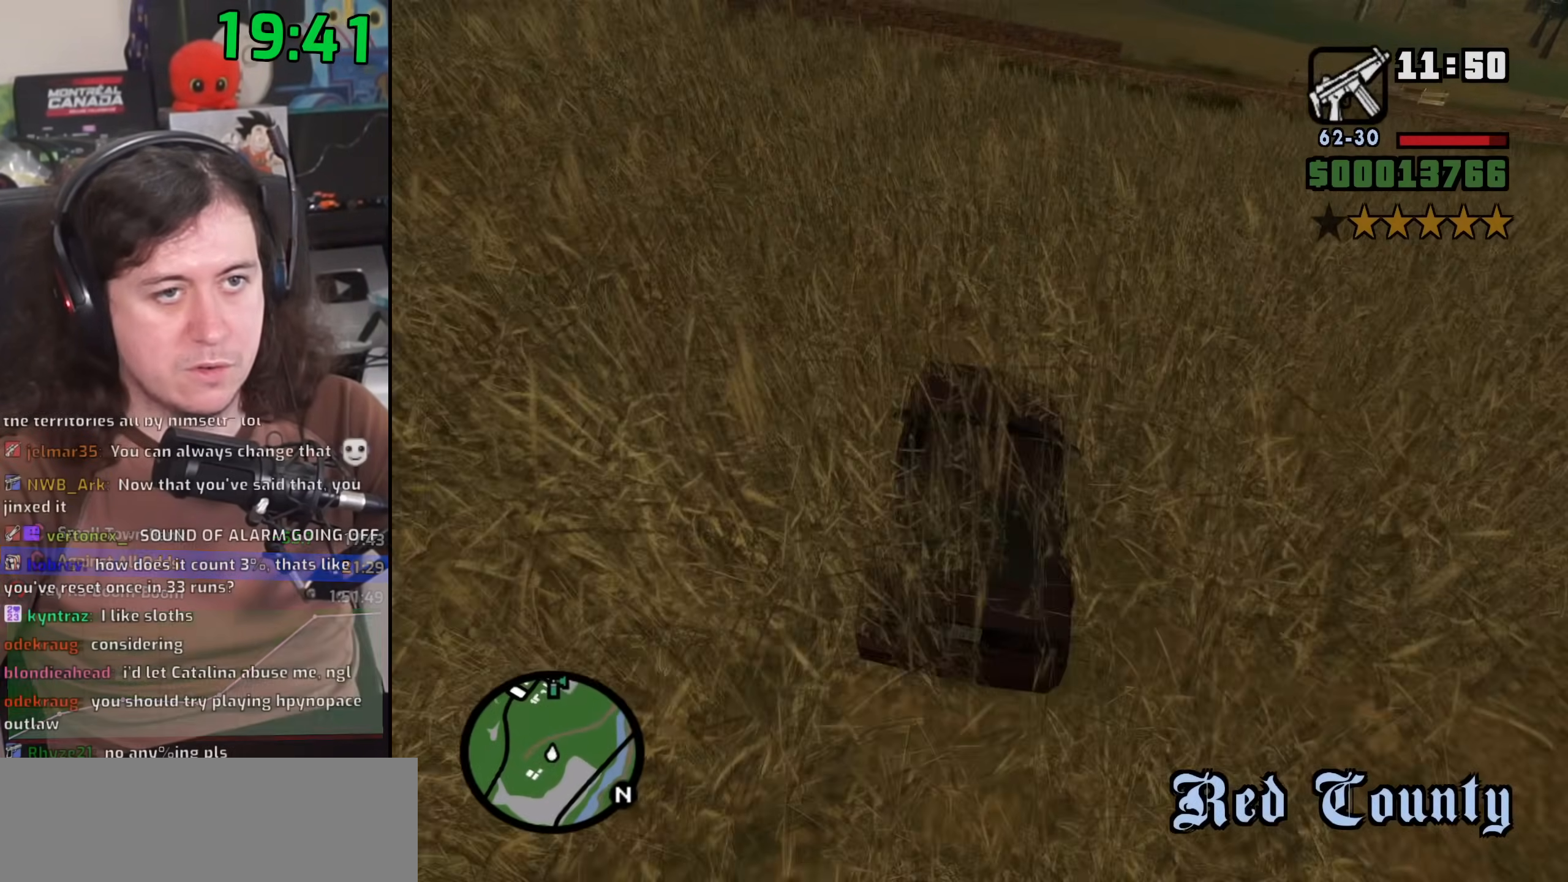
{"keys": ["a"], "mouse": [], "events": []}
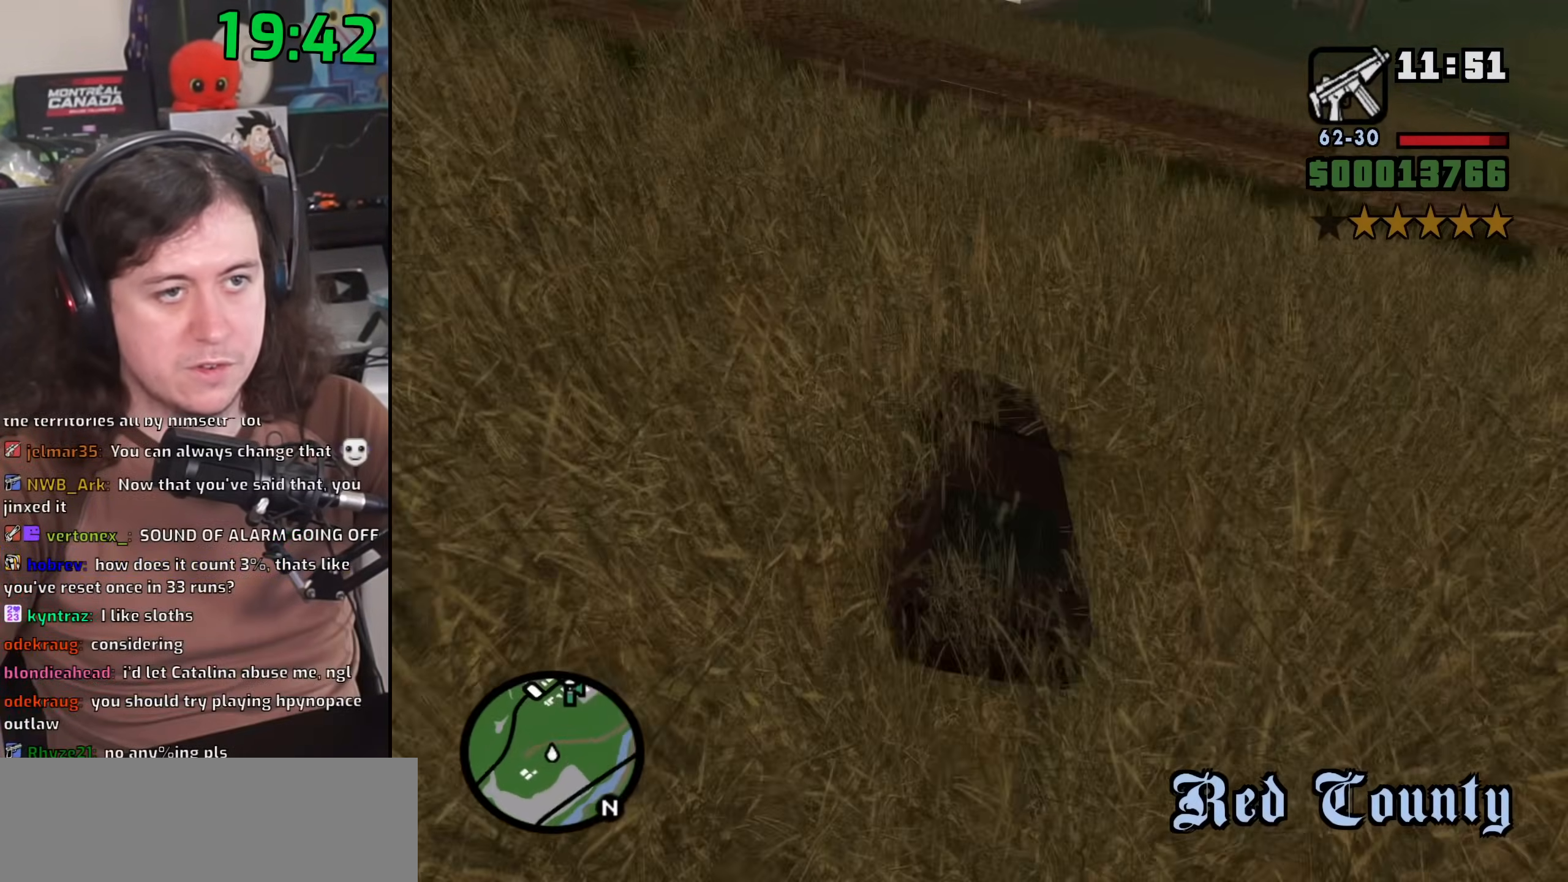
{"keys": [], "mouse": [], "events": [[367, "a", "up"], [367, "d", "down"], [500, "d", "up"]]}
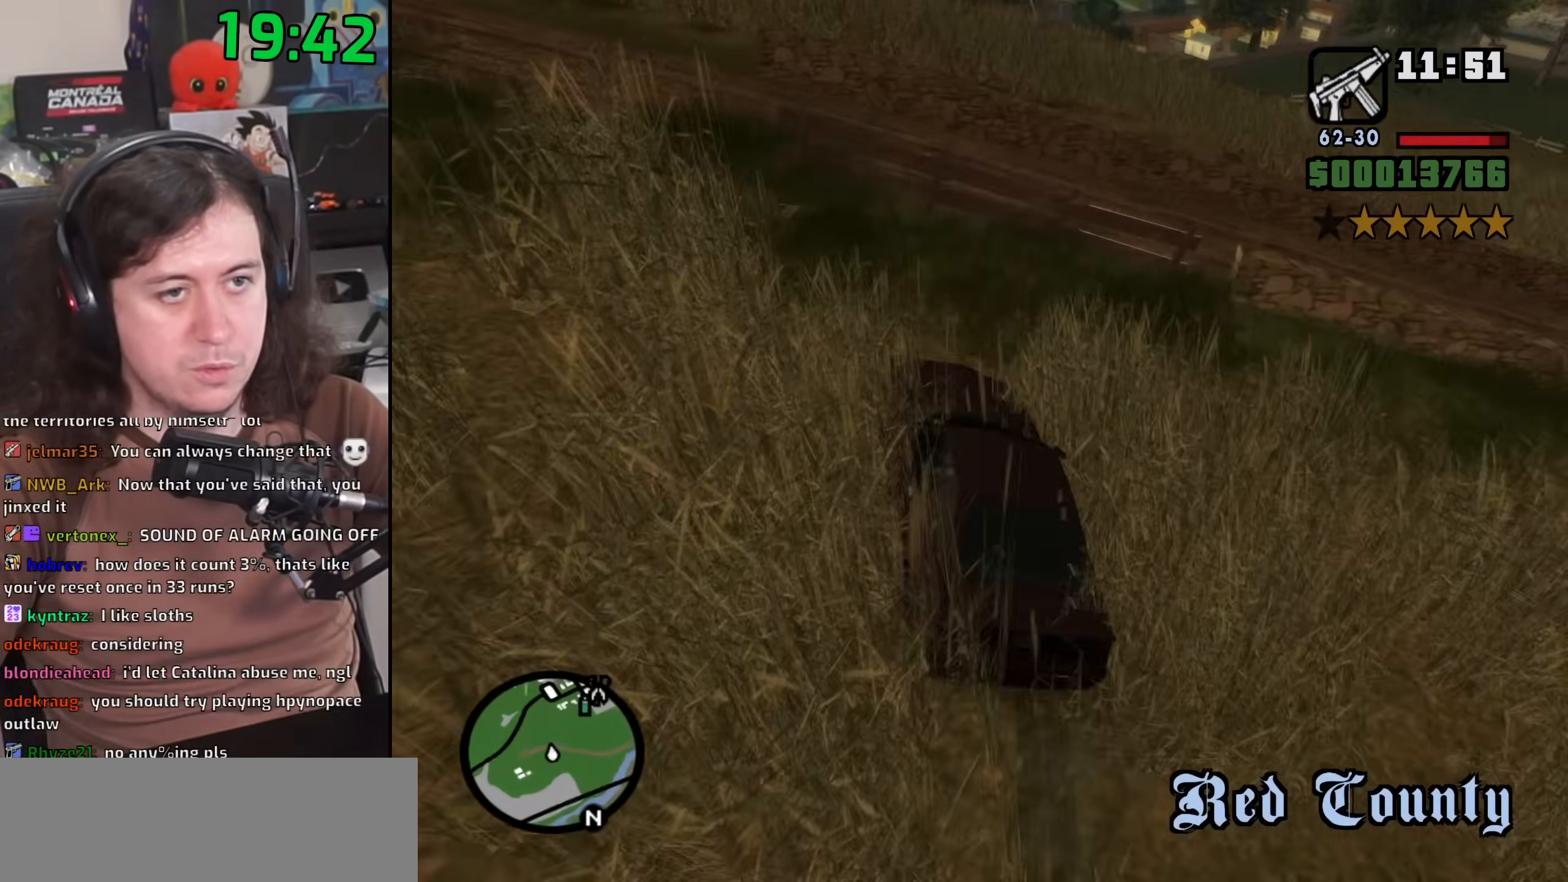
{"keys": ["a"], "mouse": [], "events": [[33, "a", "down"]]}
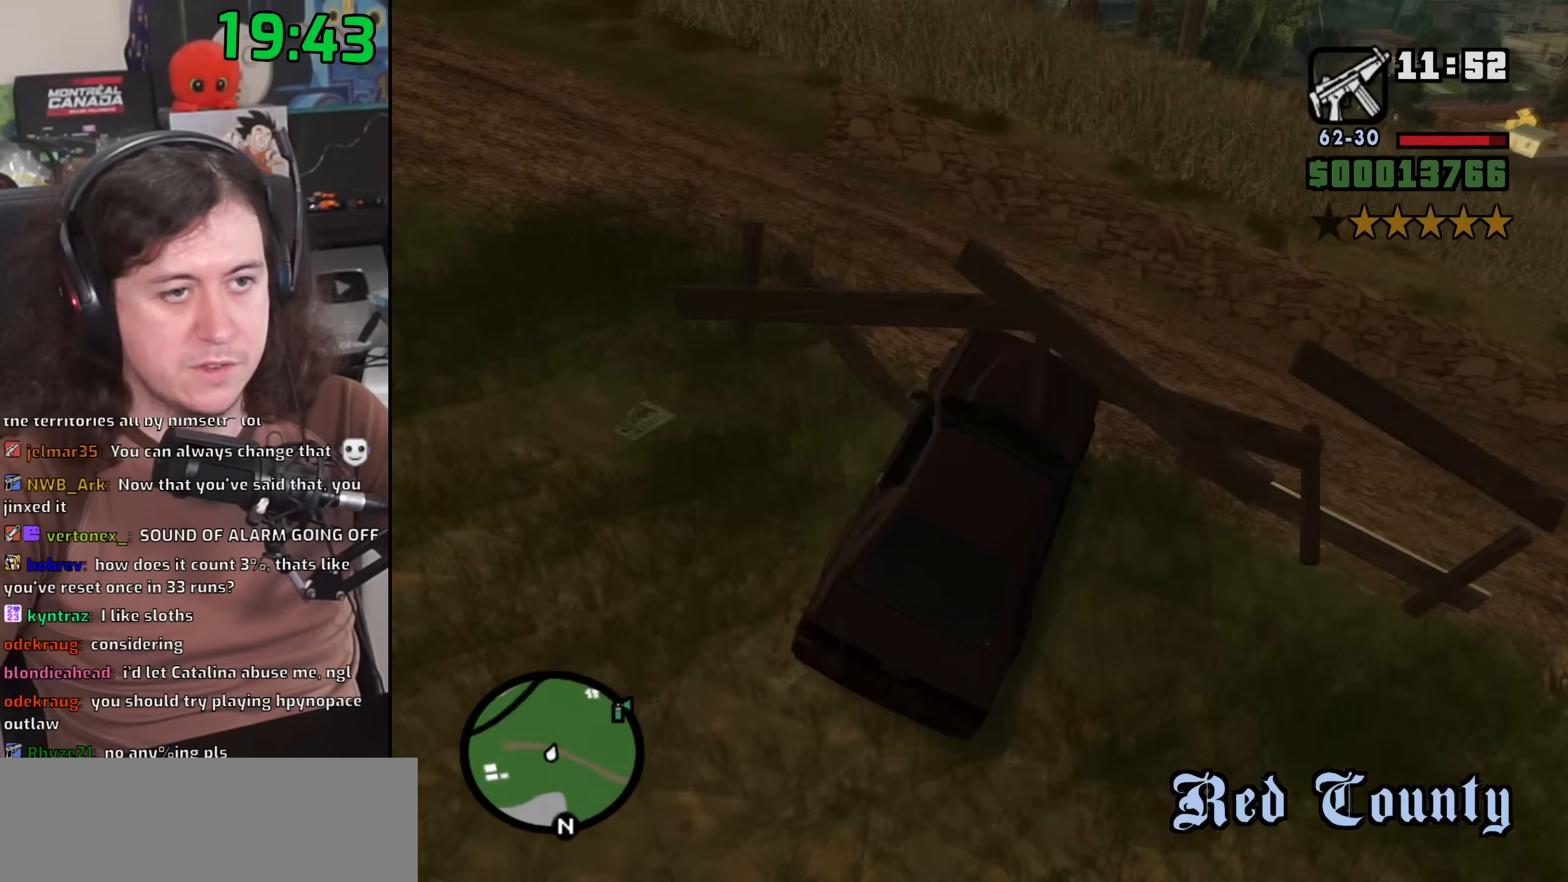
{"keys": ["a"], "mouse": [], "events": [[150, "w", "down"], [417, "w", "up"]]}
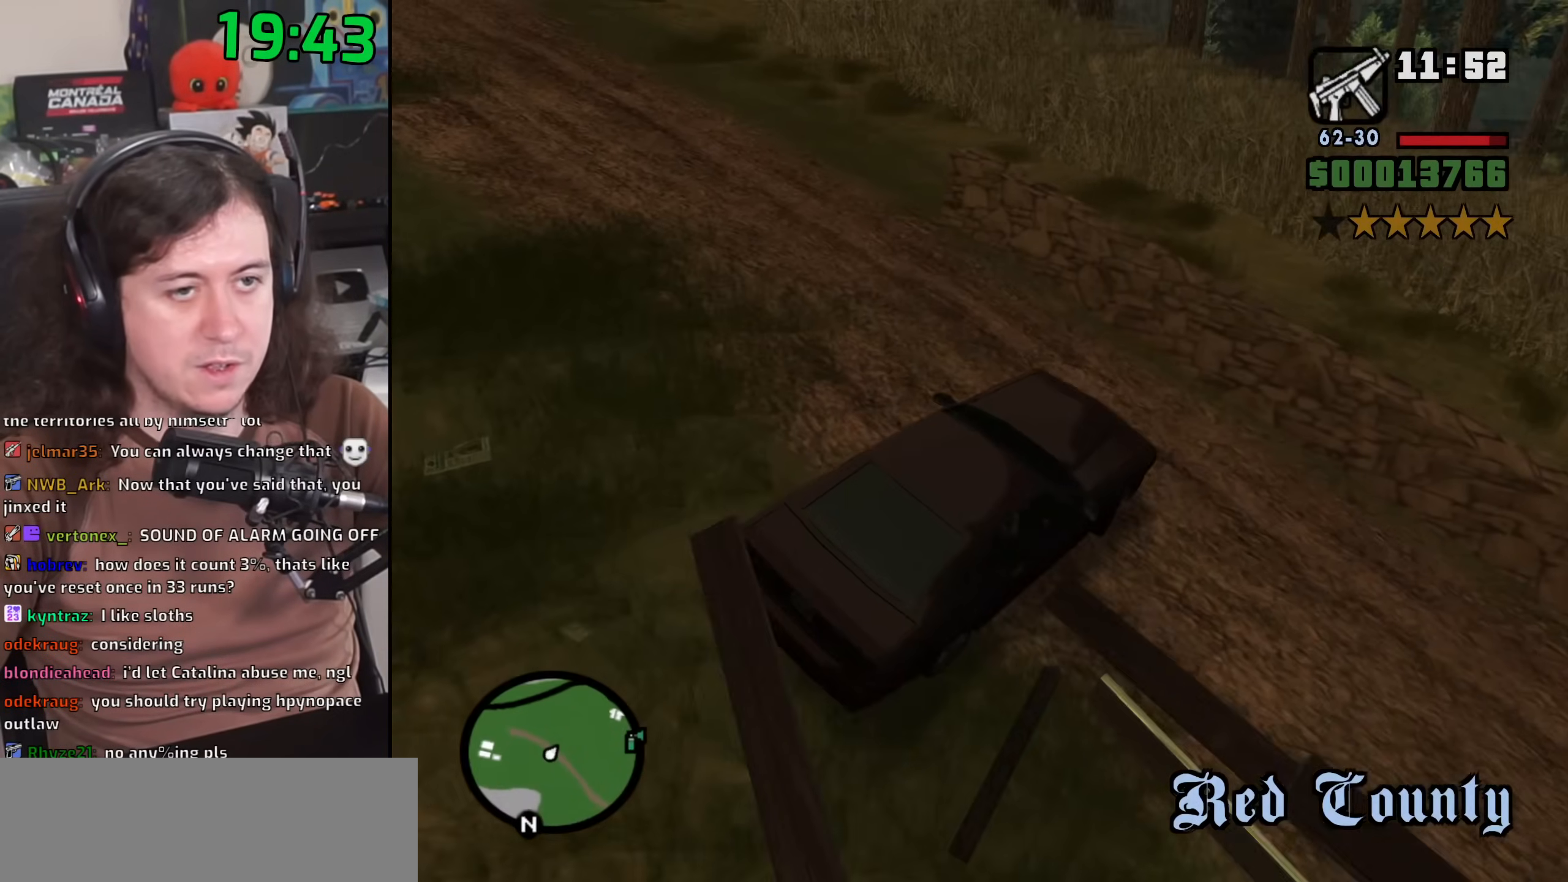
{"keys": ["a", "w"], "mouse": [], "events": [[83, "w", "down"]]}
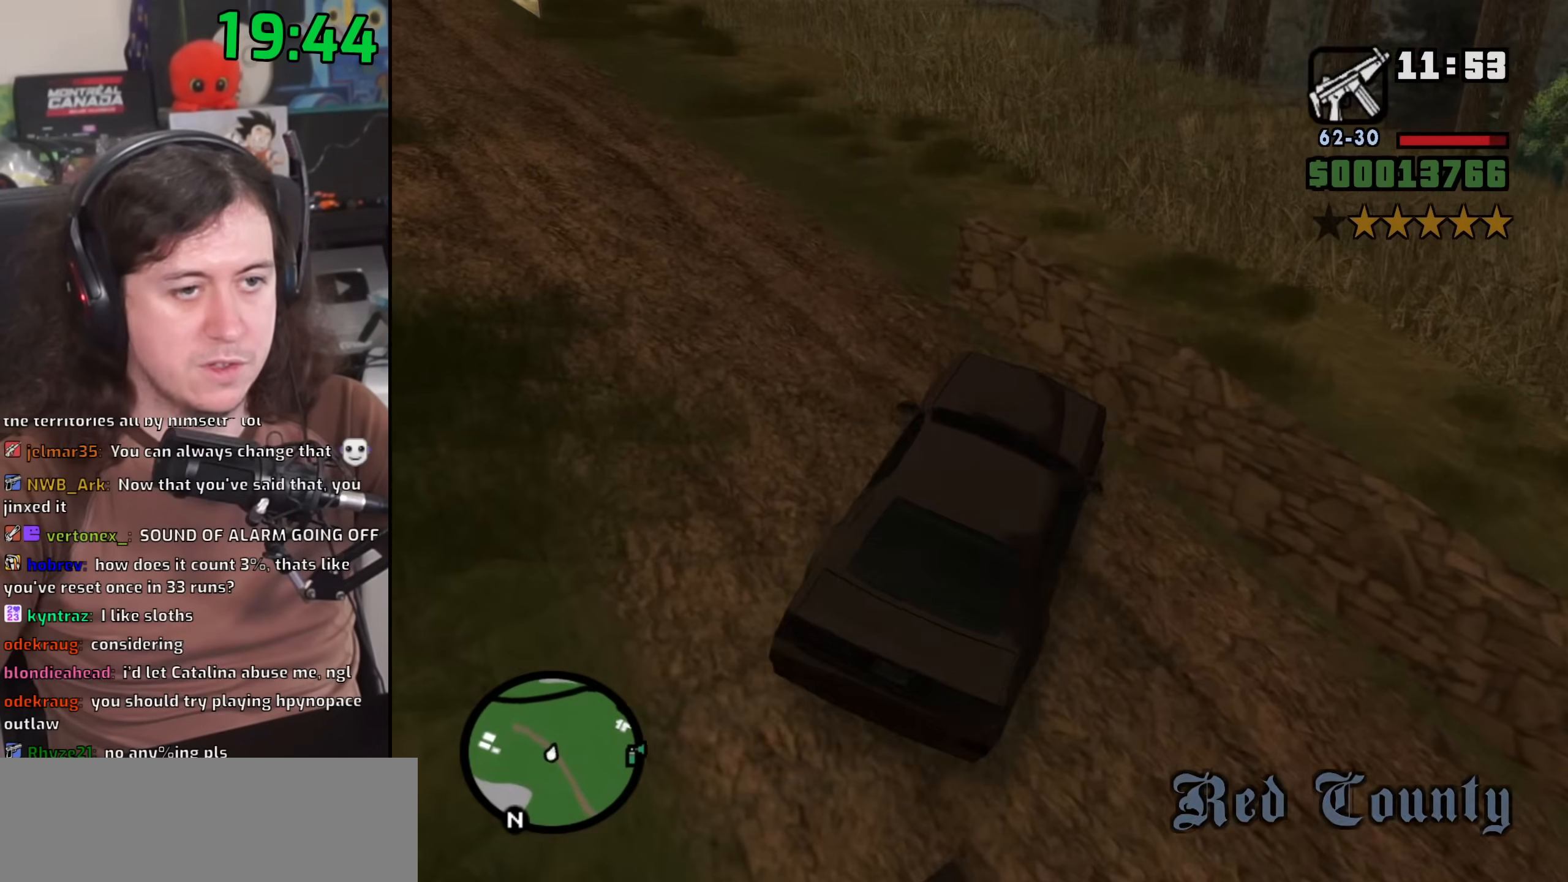
{"keys": ["d", "w"], "mouse": [], "events": [[300, "a", "up"], [367, "d", "down"]]}
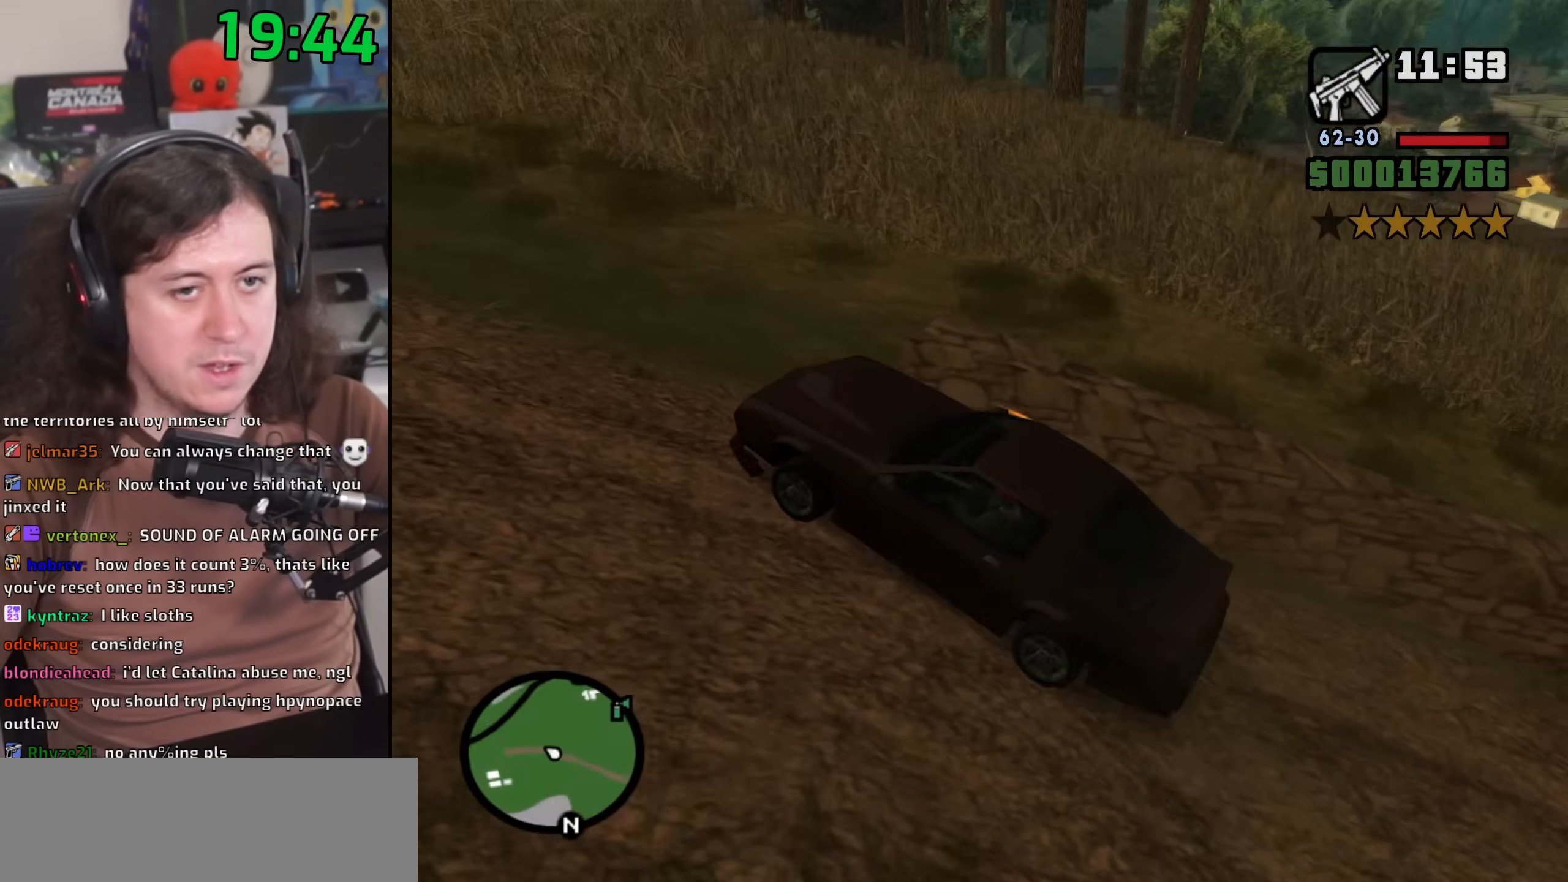
{"keys": ["d", "w"], "mouse": [], "events": []}
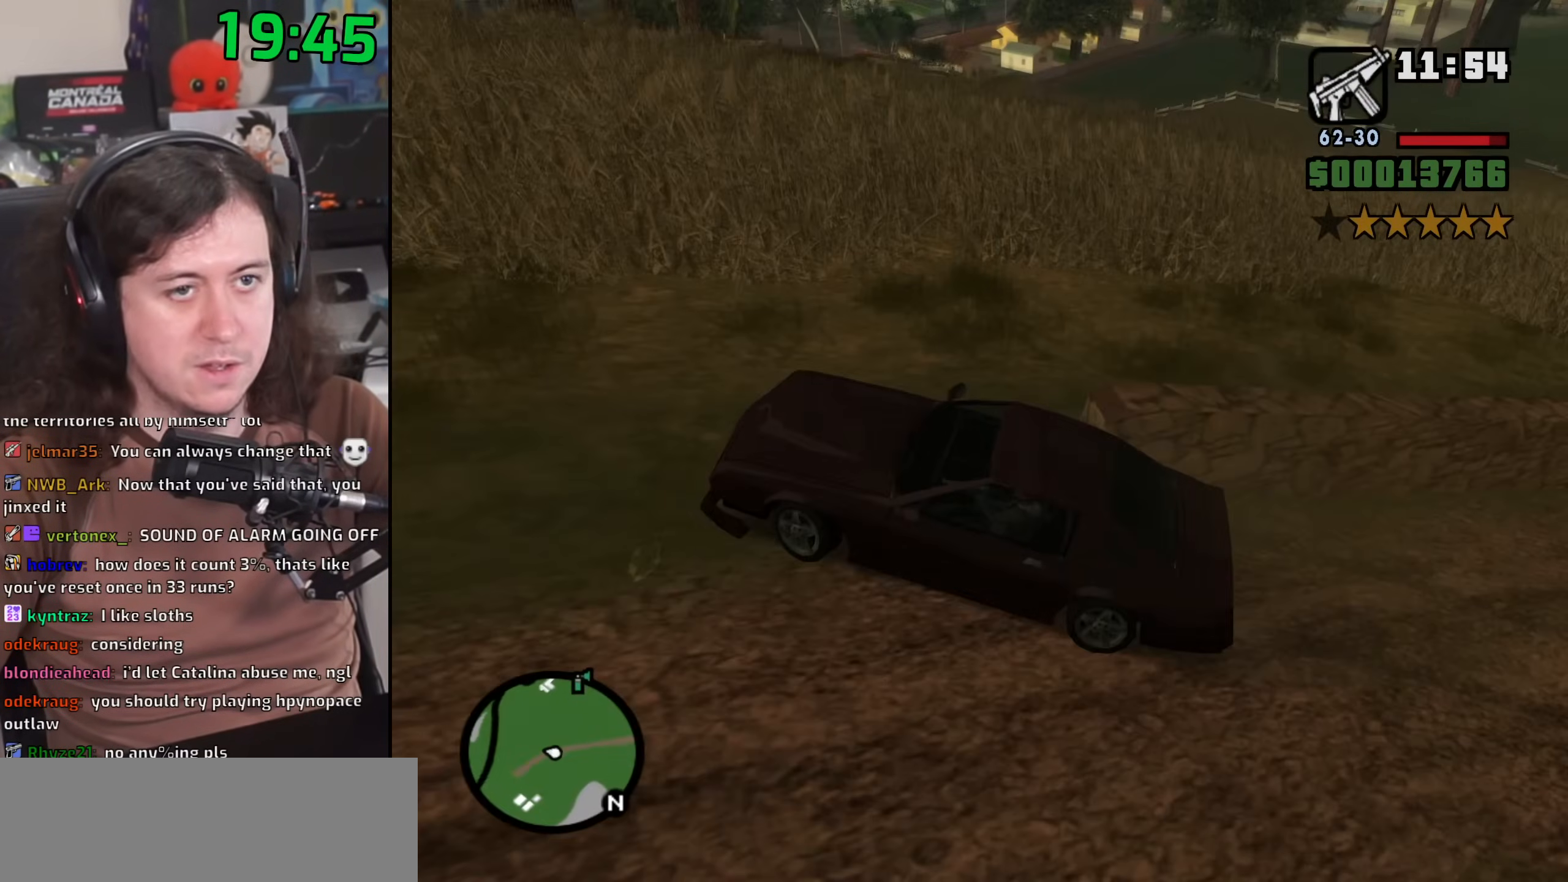
{"keys": ["d", "w"], "mouse": [], "events": []}
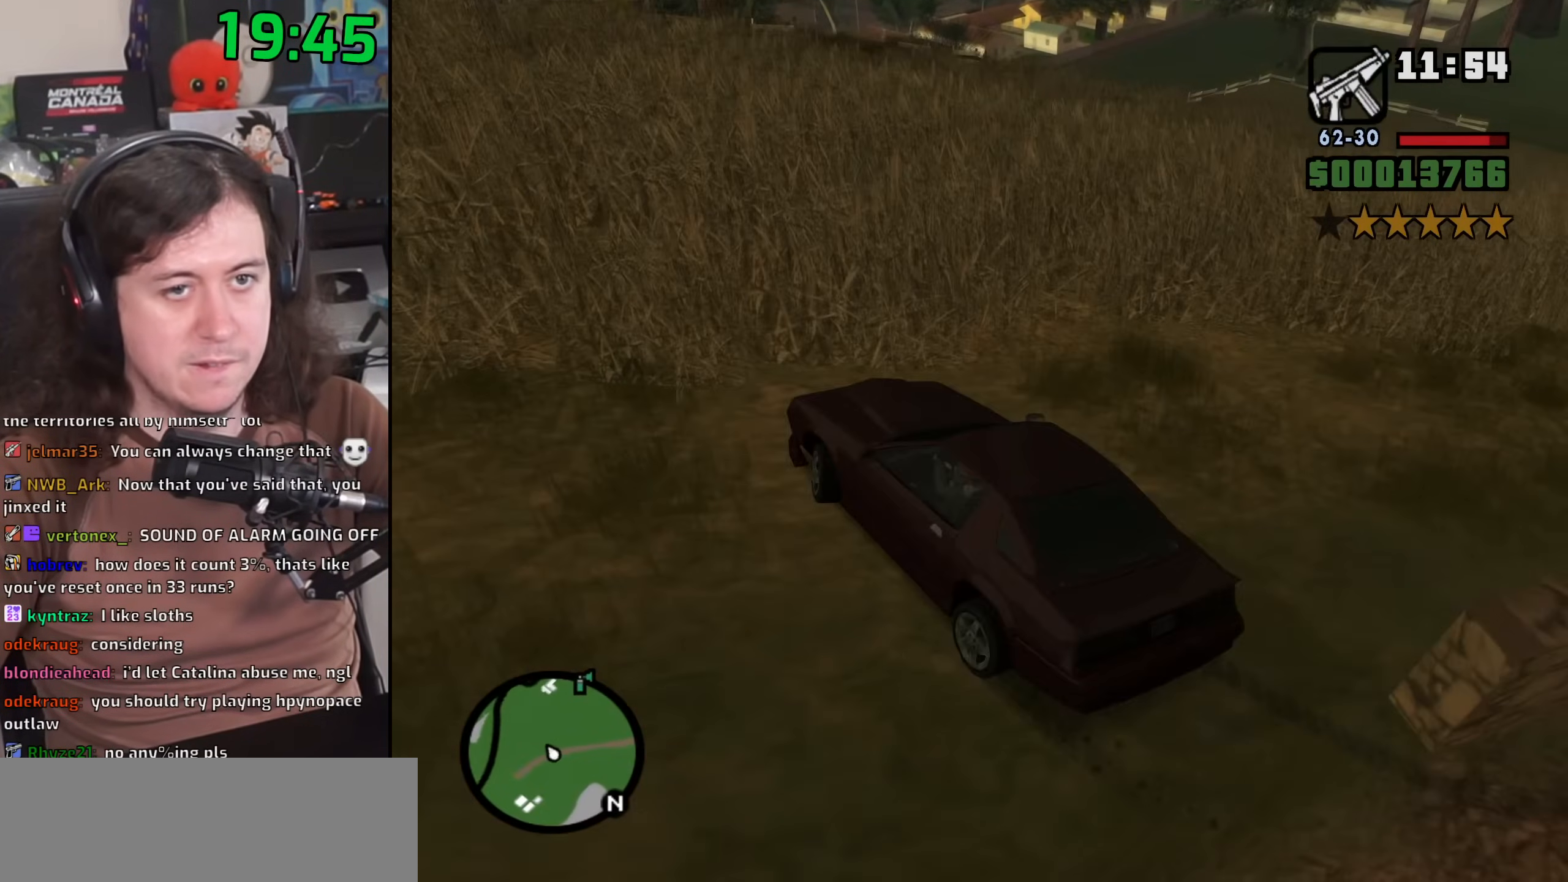
{"keys": ["w"], "mouse": [], "events": [[250, "d", "up"]]}
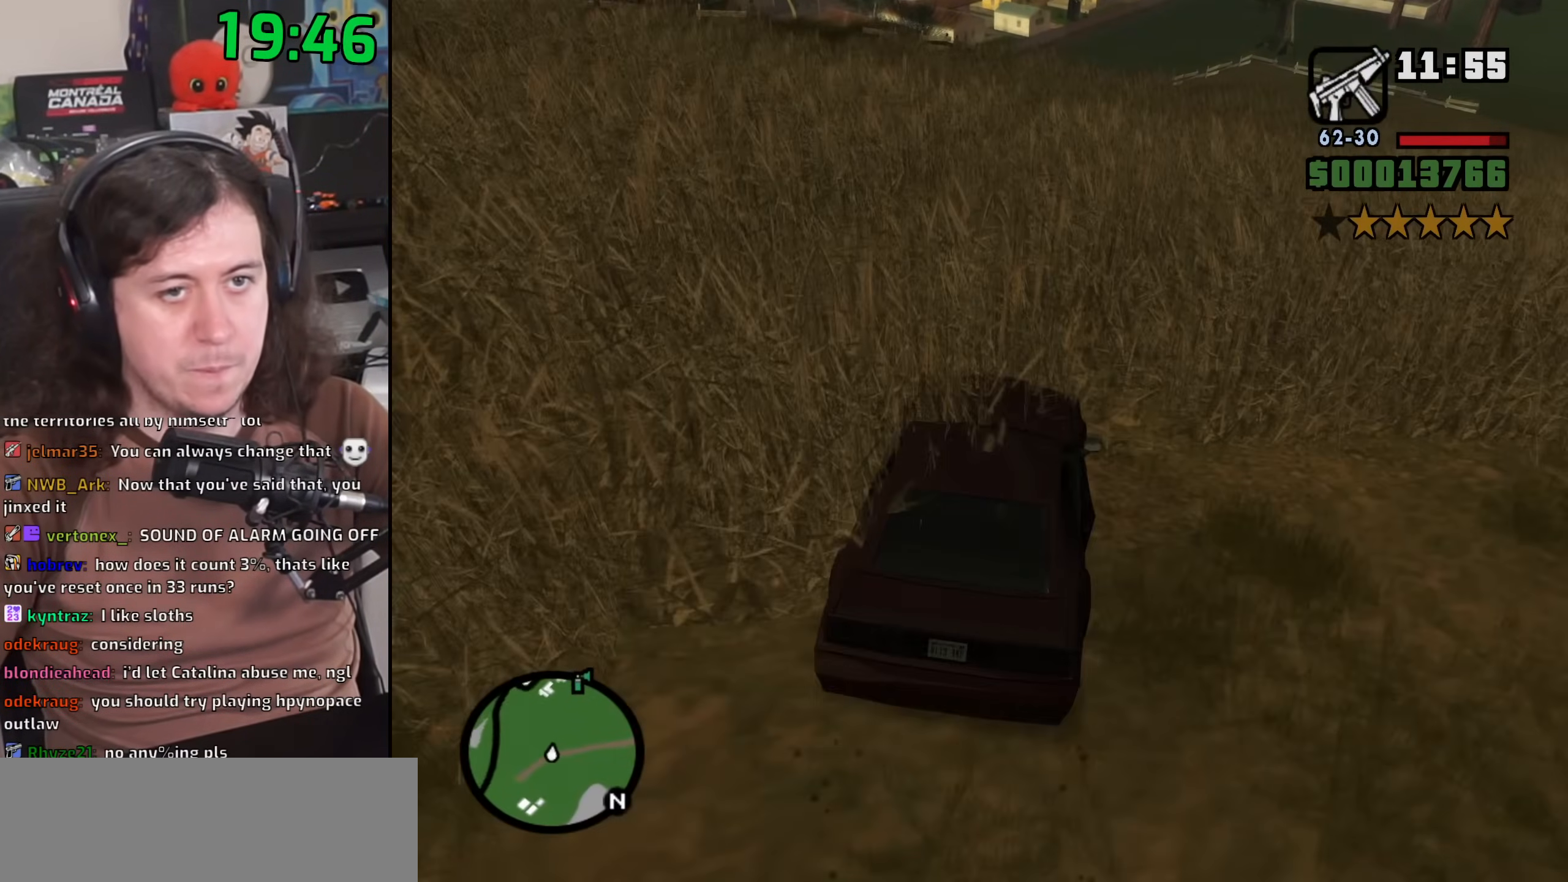
{"keys": ["w"], "mouse": [], "events": [[150, "d", "down"], [200, "d", "up"], [333, "d", "down"], [450, "d", "up"]]}
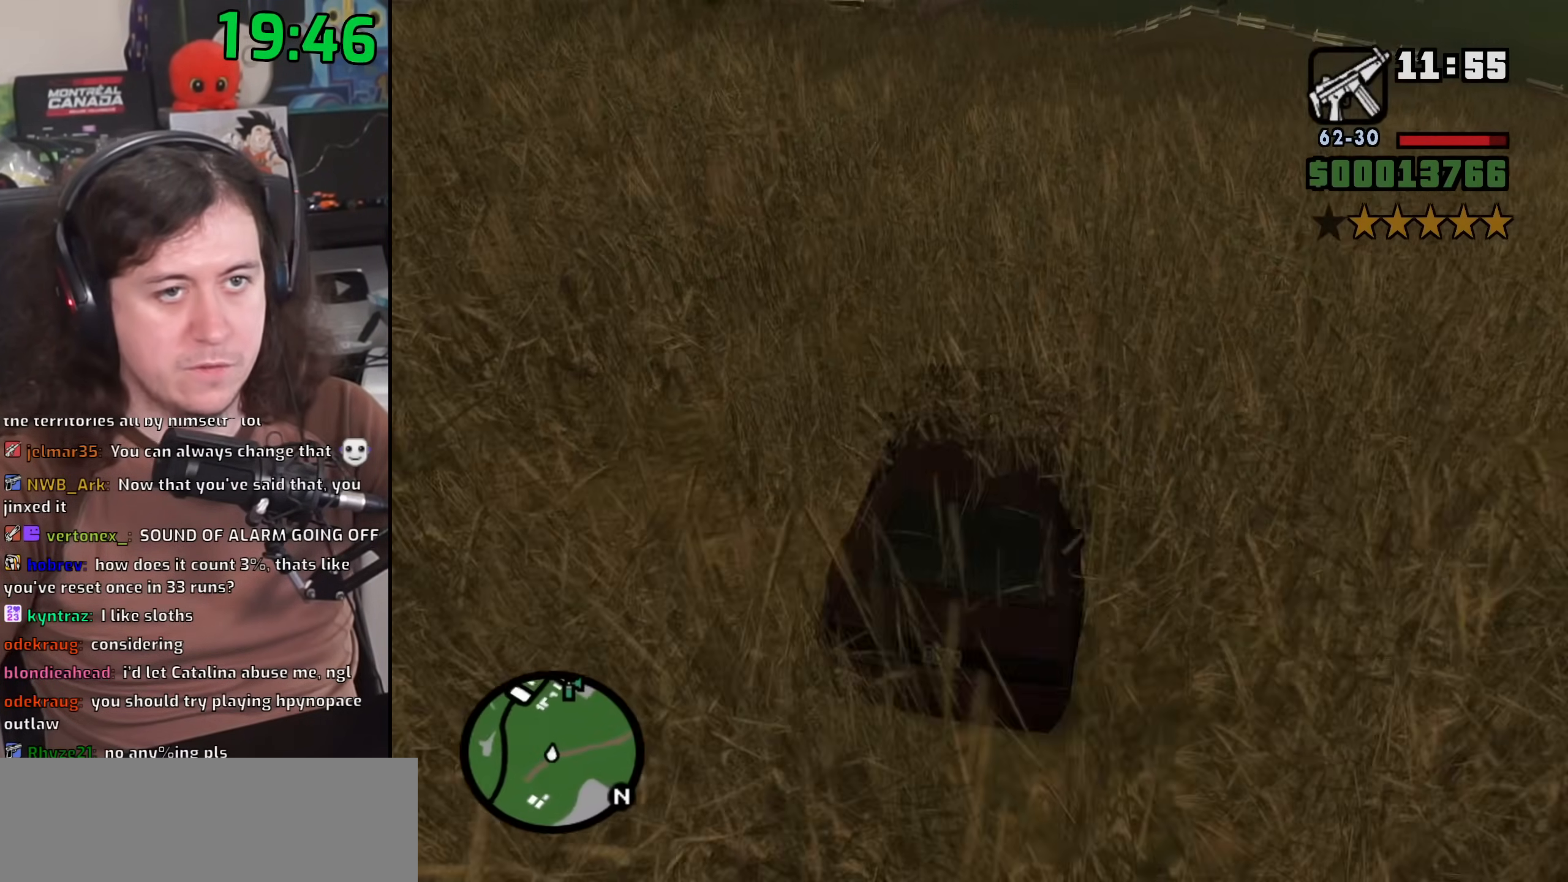
{"keys": ["w"], "mouse": [], "events": []}
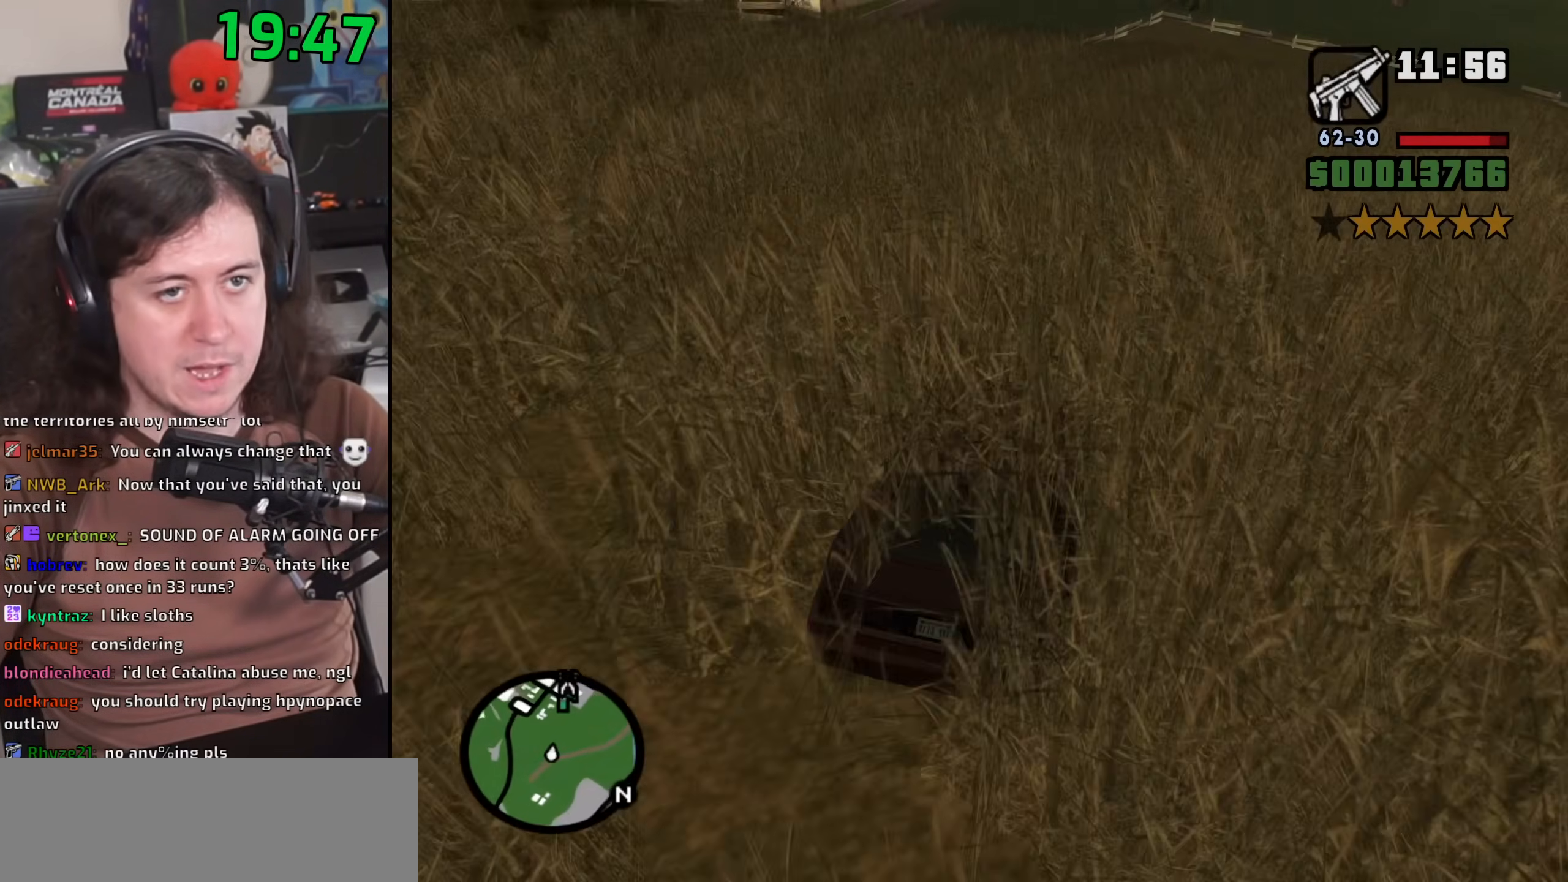
{"keys": ["w"], "mouse": [], "events": [[133, "a", "down"], [300, "a", "up"]]}
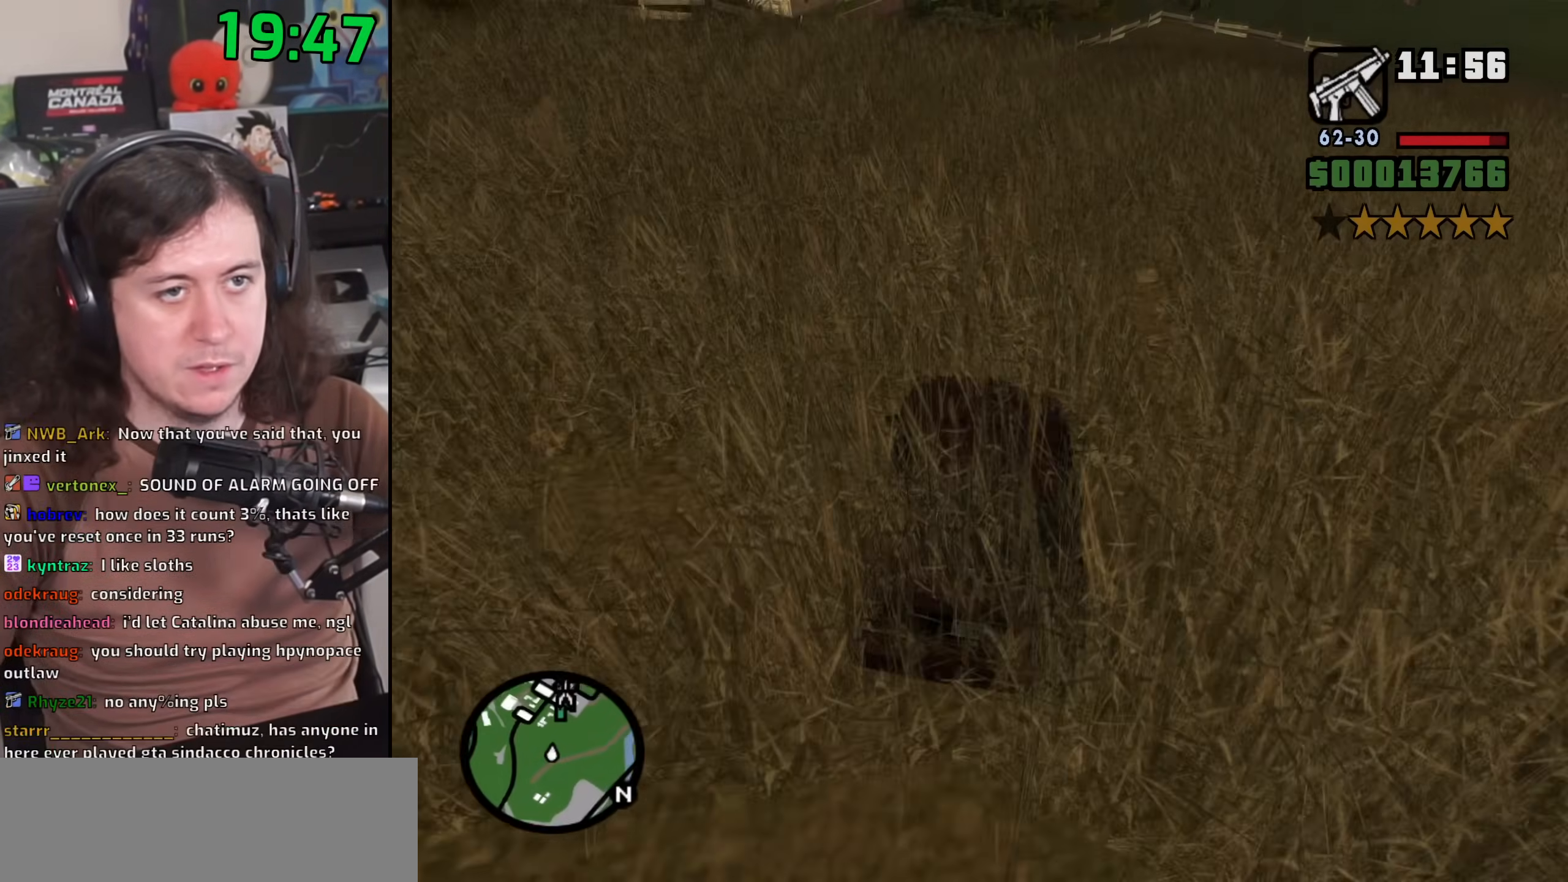
{"keys": ["w"], "mouse": [], "events": [[33, "a", "down"], [117, "a", "up"]]}
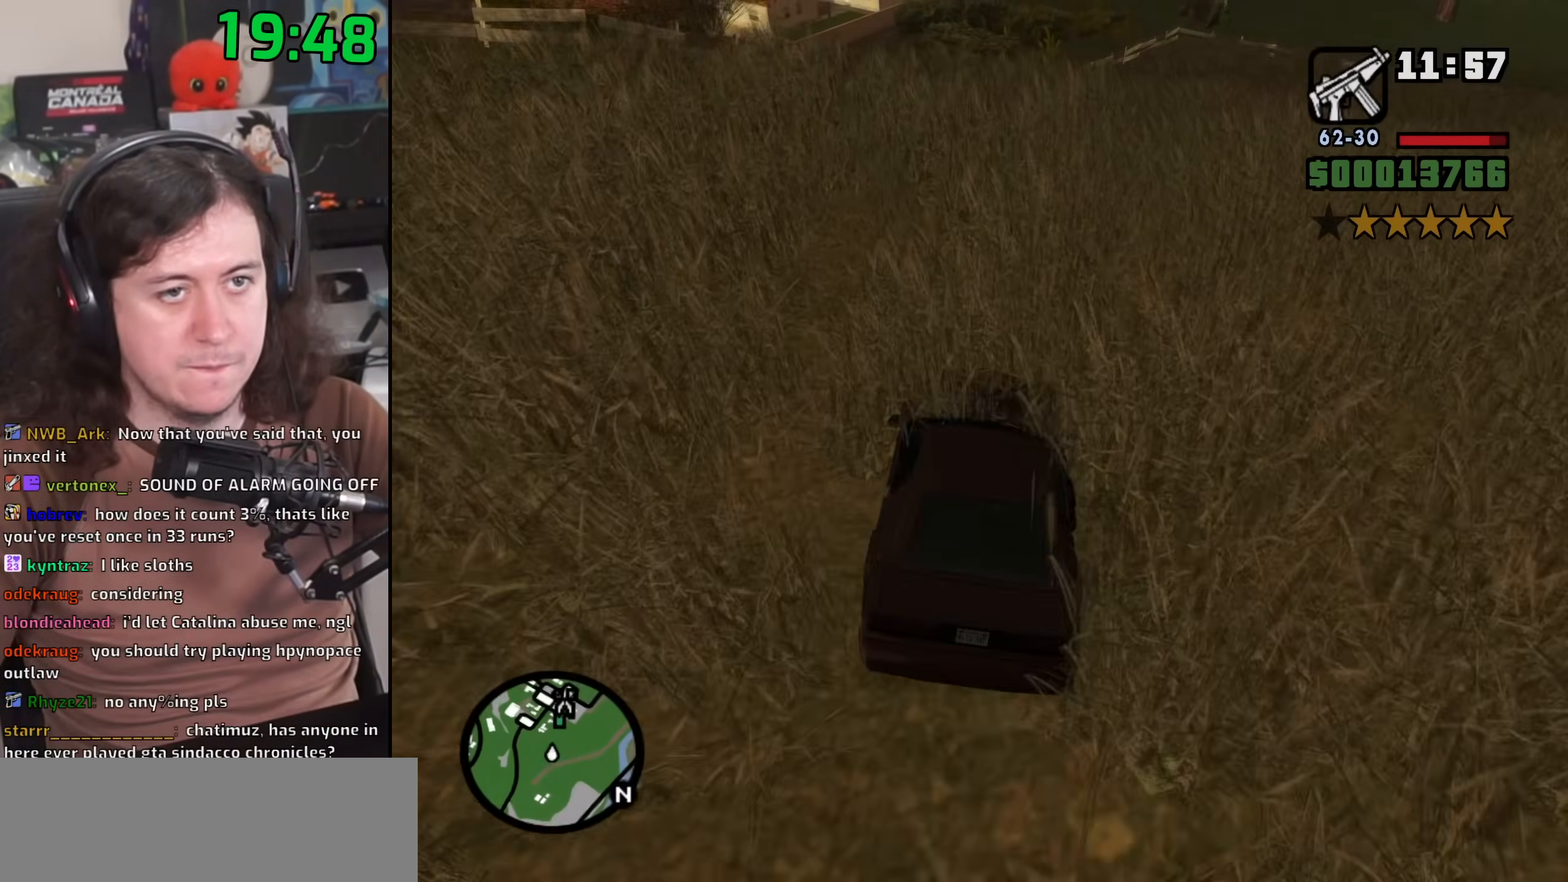
{"keys": ["w"], "mouse": [], "events": [[50, "d", "down"], [117, "d", "up"]]}
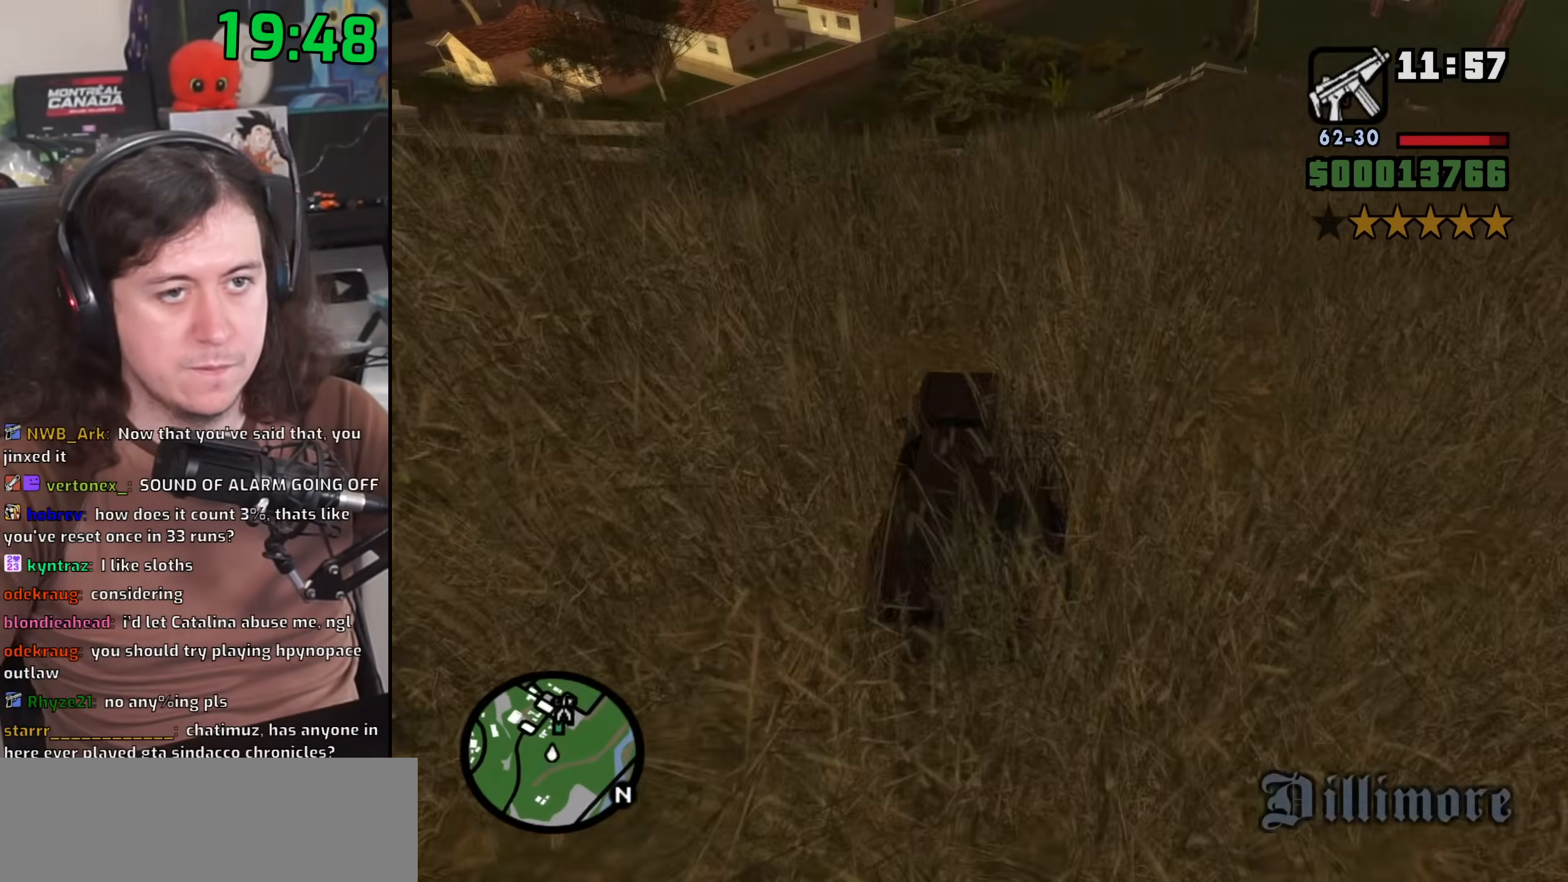
{"keys": ["w"], "mouse": [], "events": []}
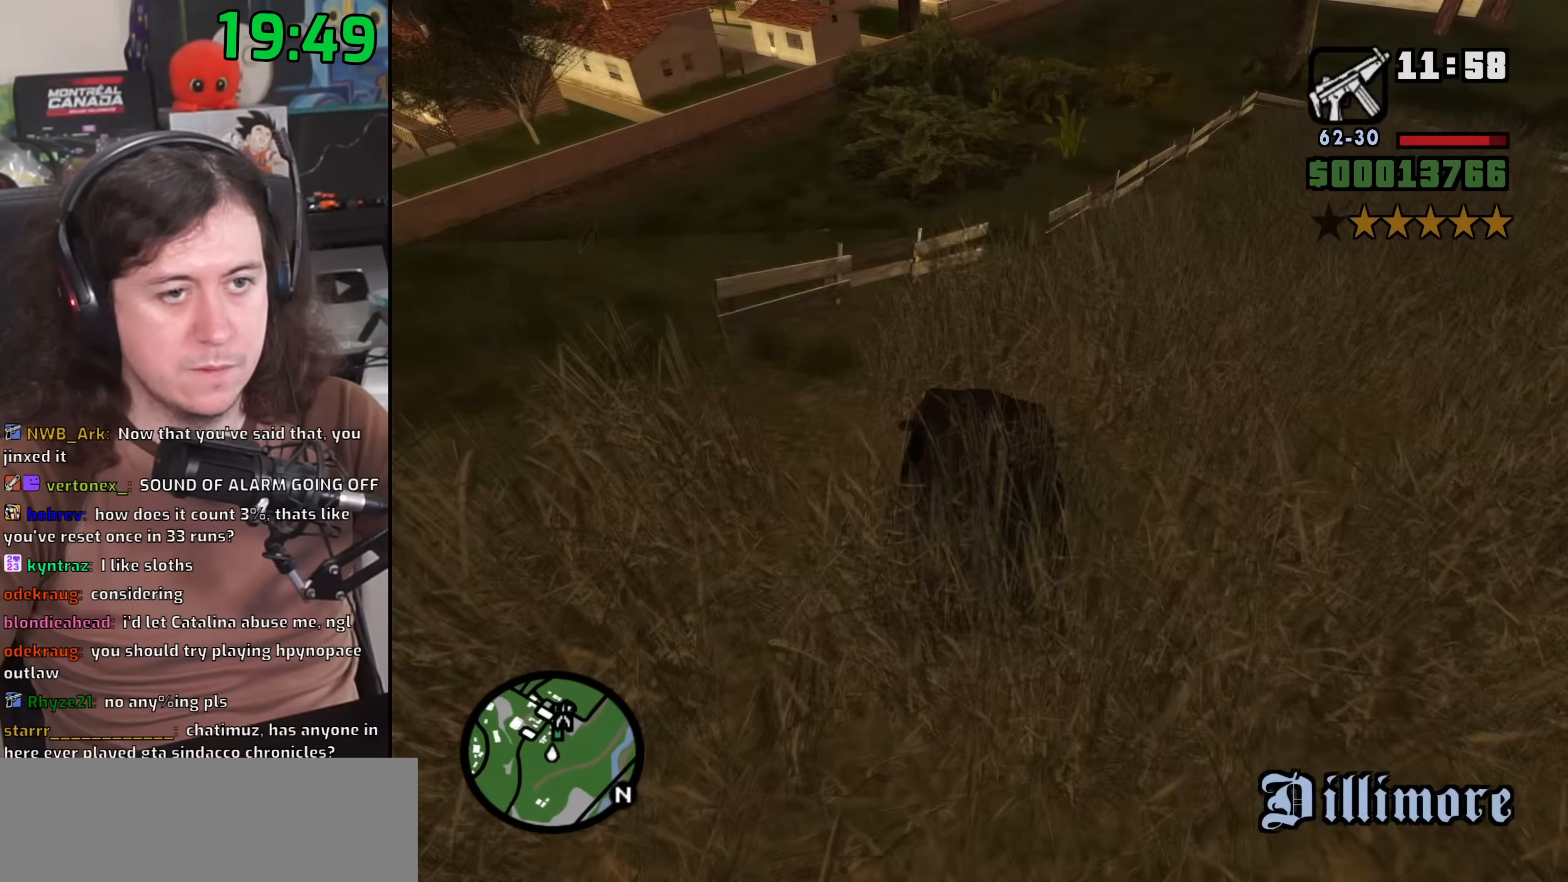
{"keys": ["d", "w"], "mouse": [], "events": [[50, "d", "down"], [200, "d", "up"], [250, "a", "down"], [450, "a", "up"], [483, "d", "down"]]}
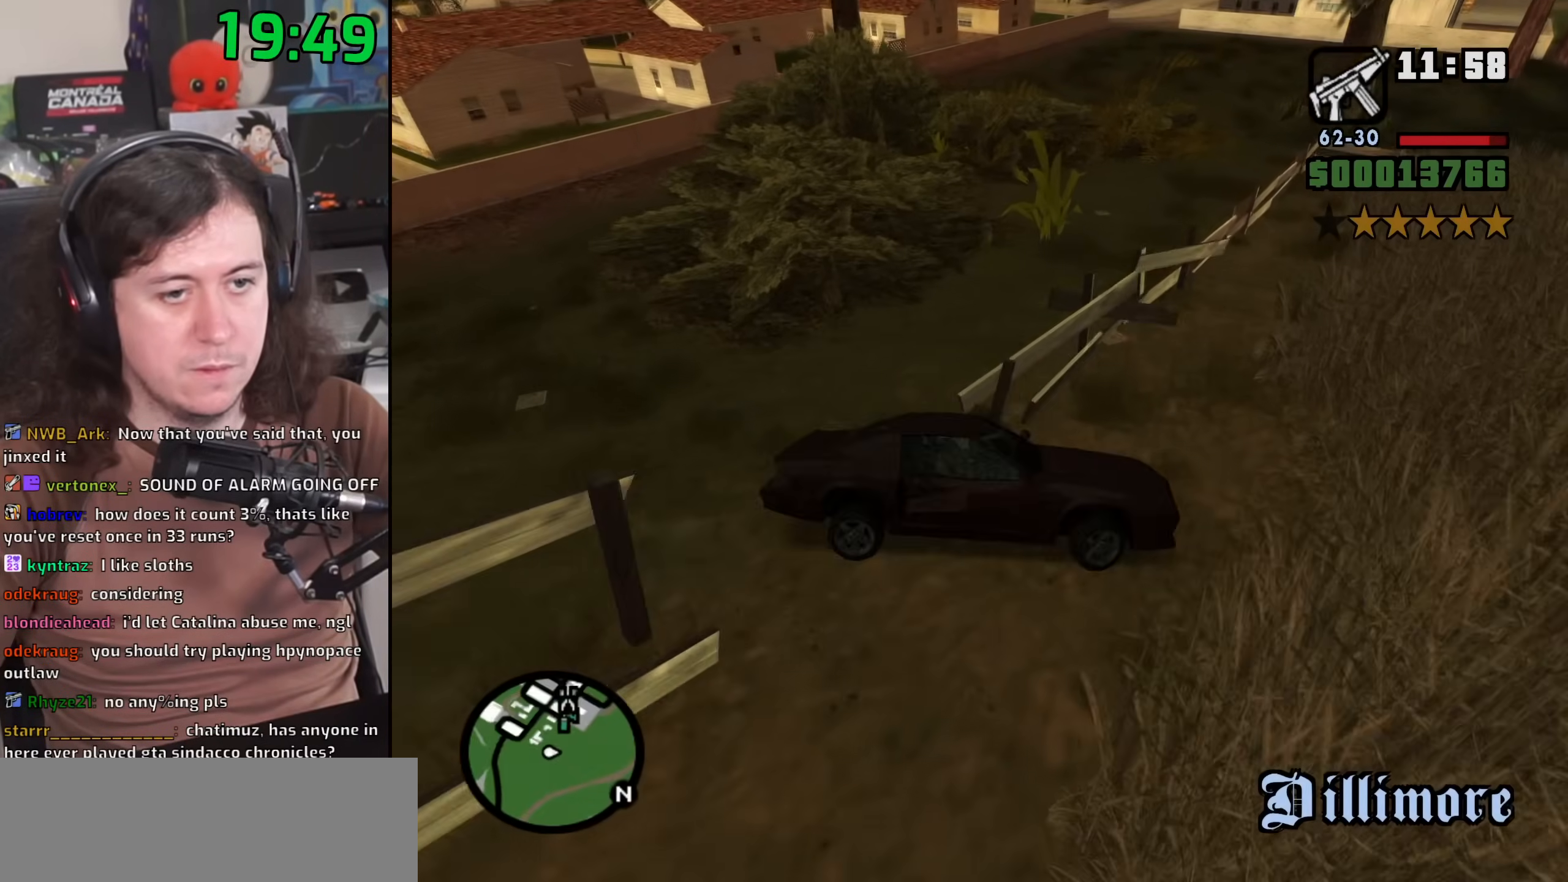
{"keys": ["w"], "mouse": [], "events": [[50, "d", "up"], [150, "a", "down"], [150, "w", "up"], [200, "a", "up"], [433, "w", "down"]]}
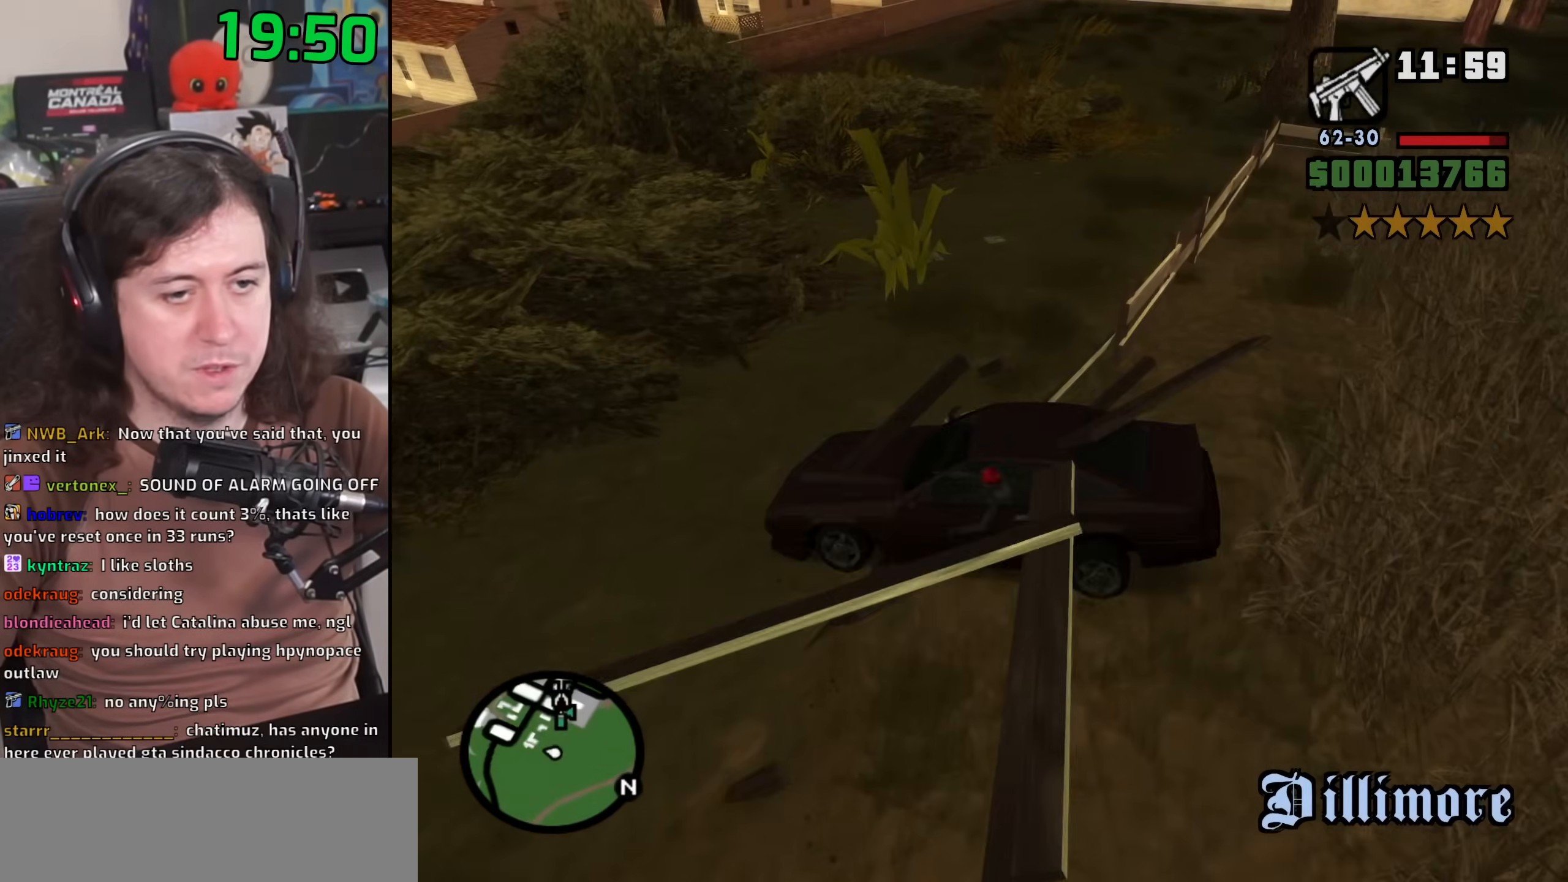
{"keys": ["a", "w"], "mouse": [], "events": [[83, "a", "down"]]}
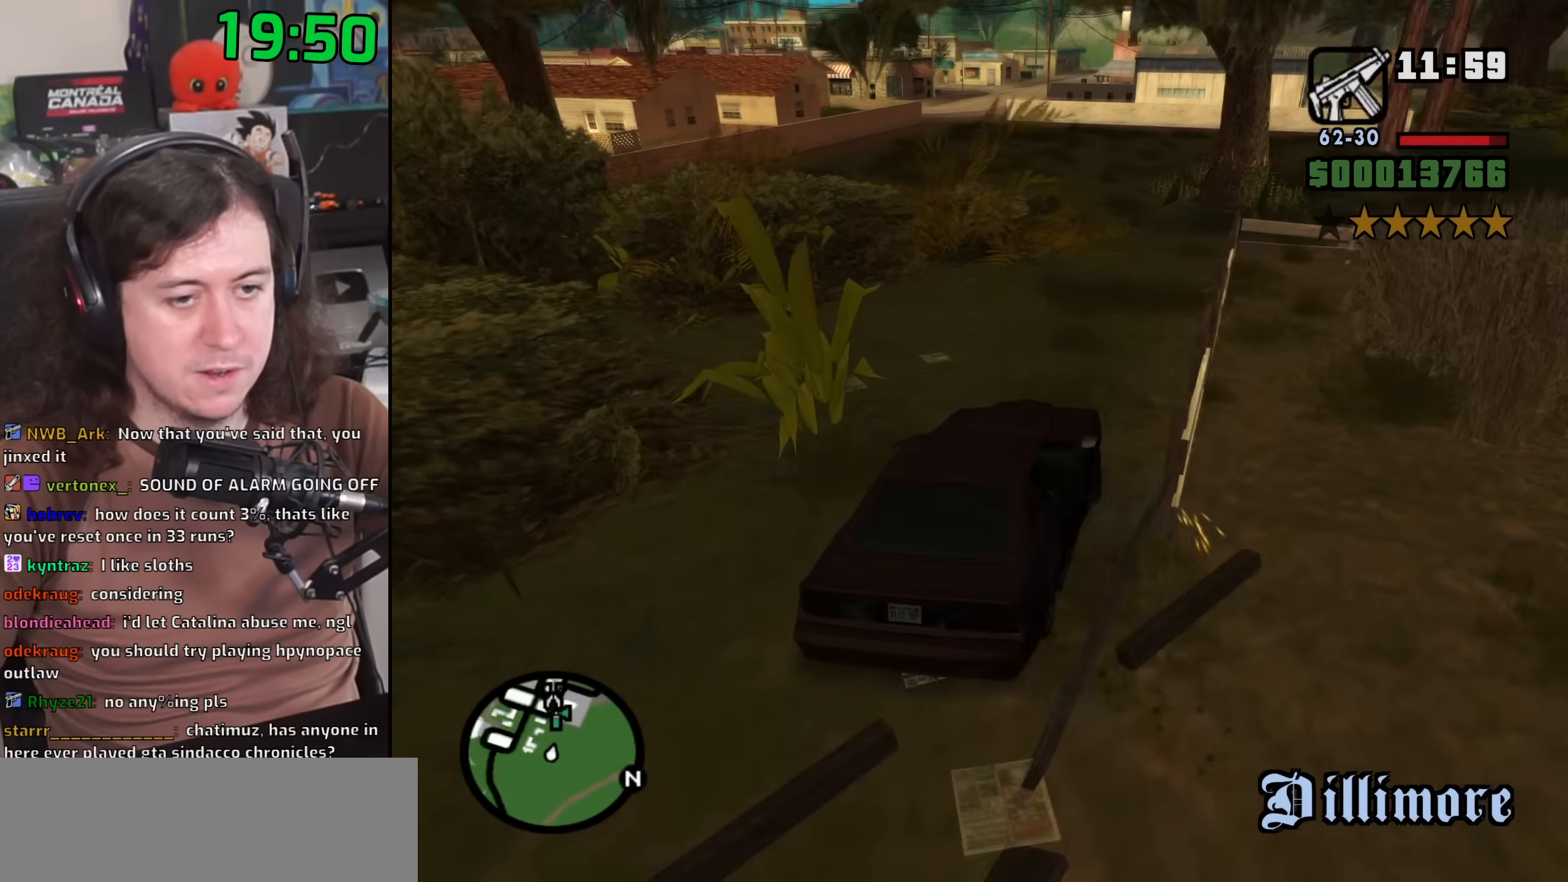
{"keys": ["w"], "mouse": [], "events": [[467, "a", "up"]]}
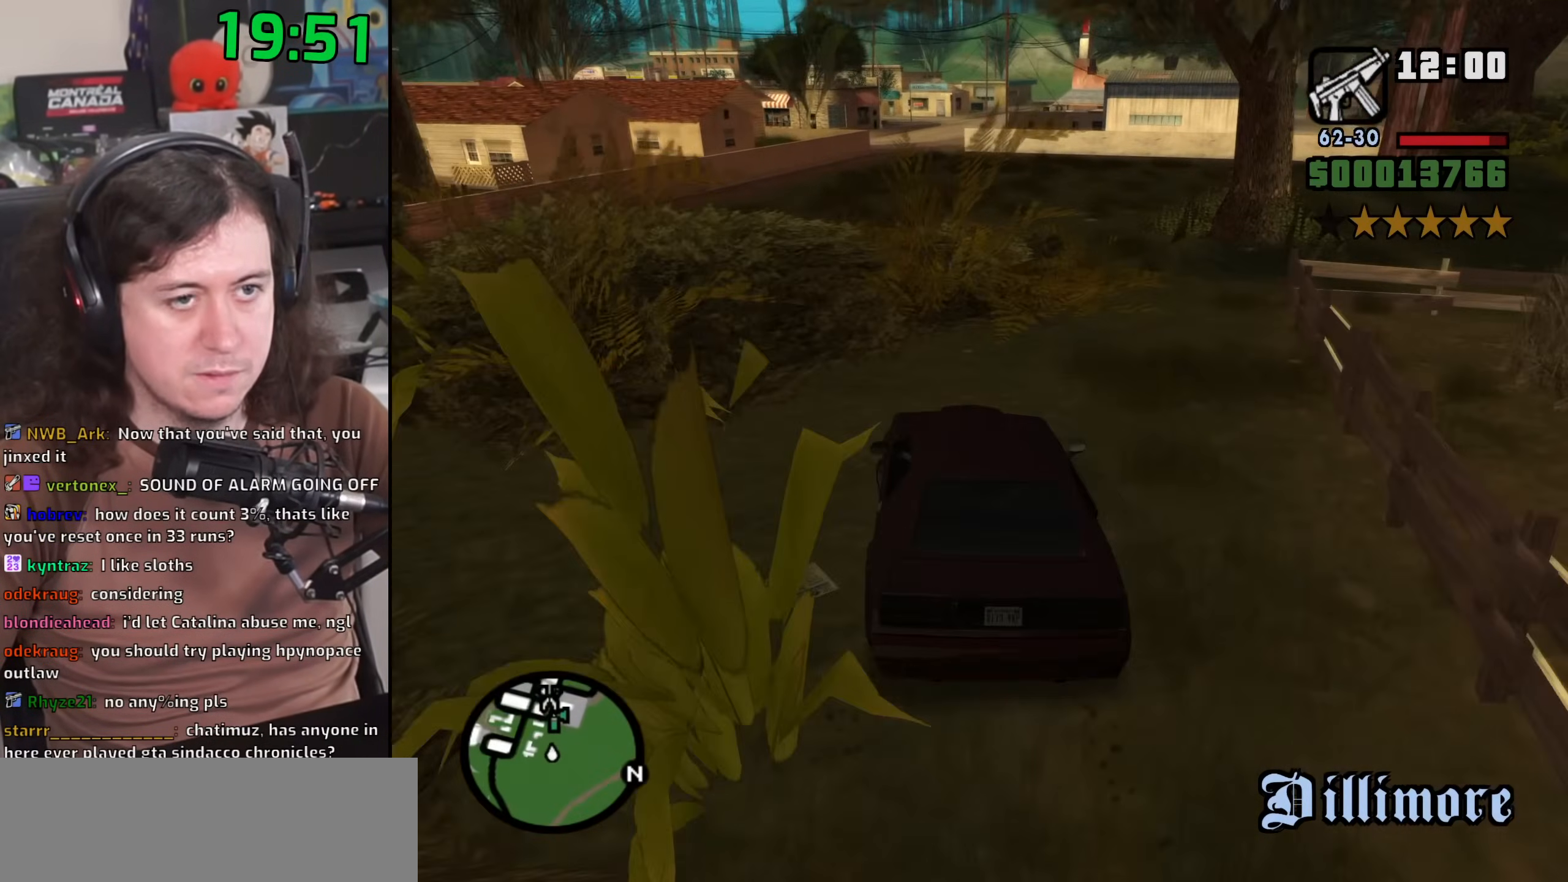
{"keys": ["w"], "mouse": [], "events": [[50, "d", "down"], [417, "d", "up"]]}